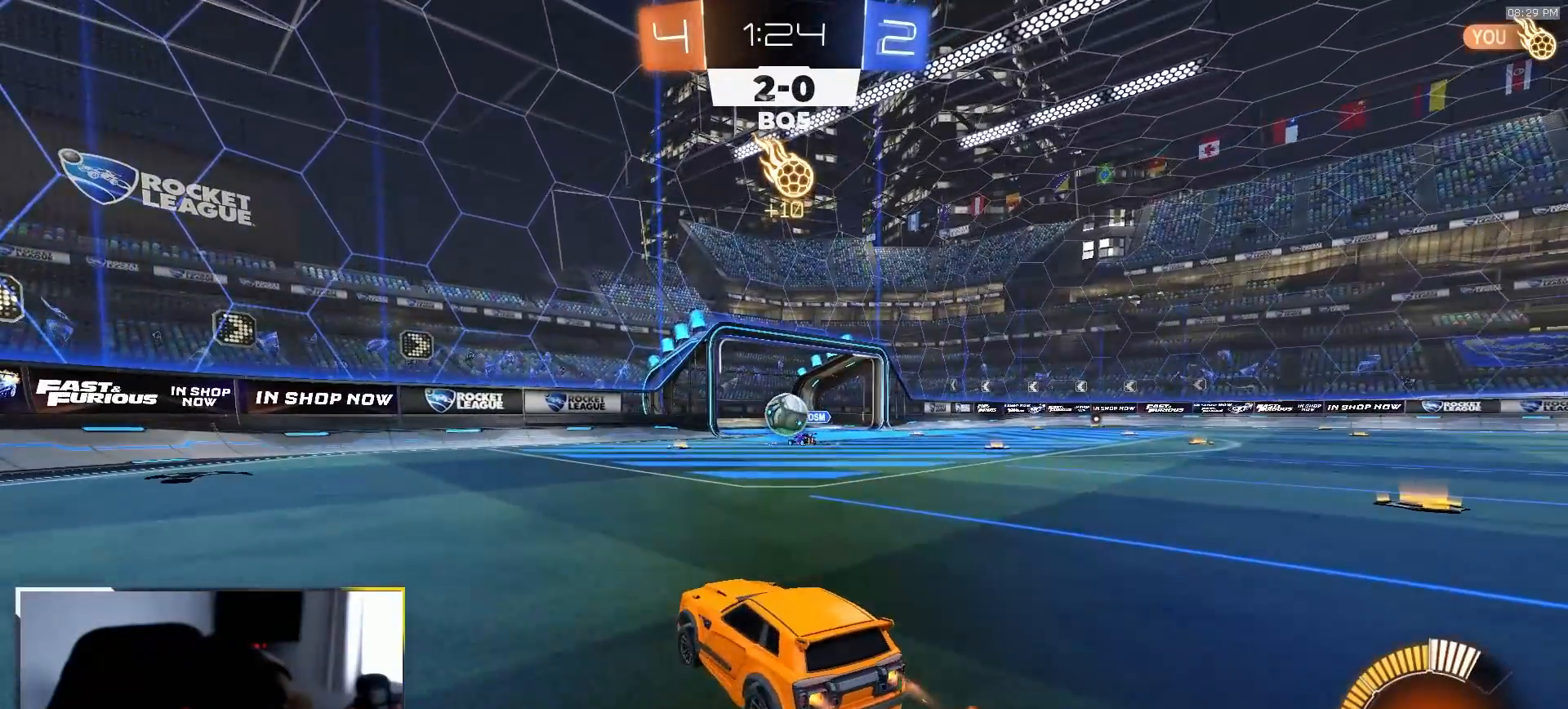
Gameplay with a controller (PlayStation layout); each line is a JSON object with the inputs held at the frame after it (dt_ms = milliseconds from this image to that frame). "events" lists button and stick changes between this image and that frame as [ms after this image, input, new state], when the widget could be followed in between. Not read: L3 R3 TOUCHPAD.
{"dt_ms": 500, "buttons": ["R2"], "left_stick": "center", "right_stick": "center", "events": [[117, "R1", "up"], [350, "left_stick", "center"]]}
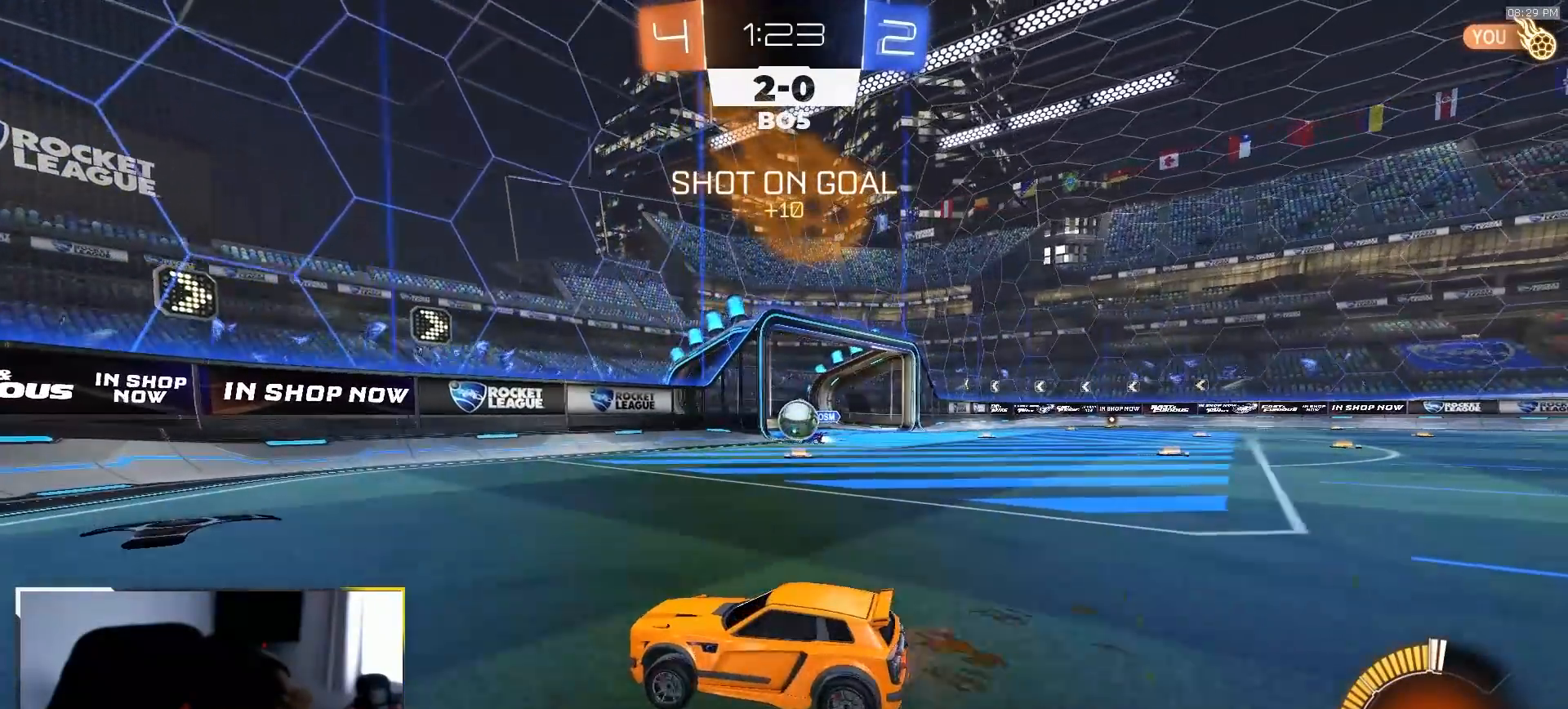
{"dt_ms": 500, "buttons": ["L1"], "left_stick": "down-right", "right_stick": "center", "events": [[33, "left_stick", "down-right"], [450, "R2", "up"], [467, "L1", "down"]]}
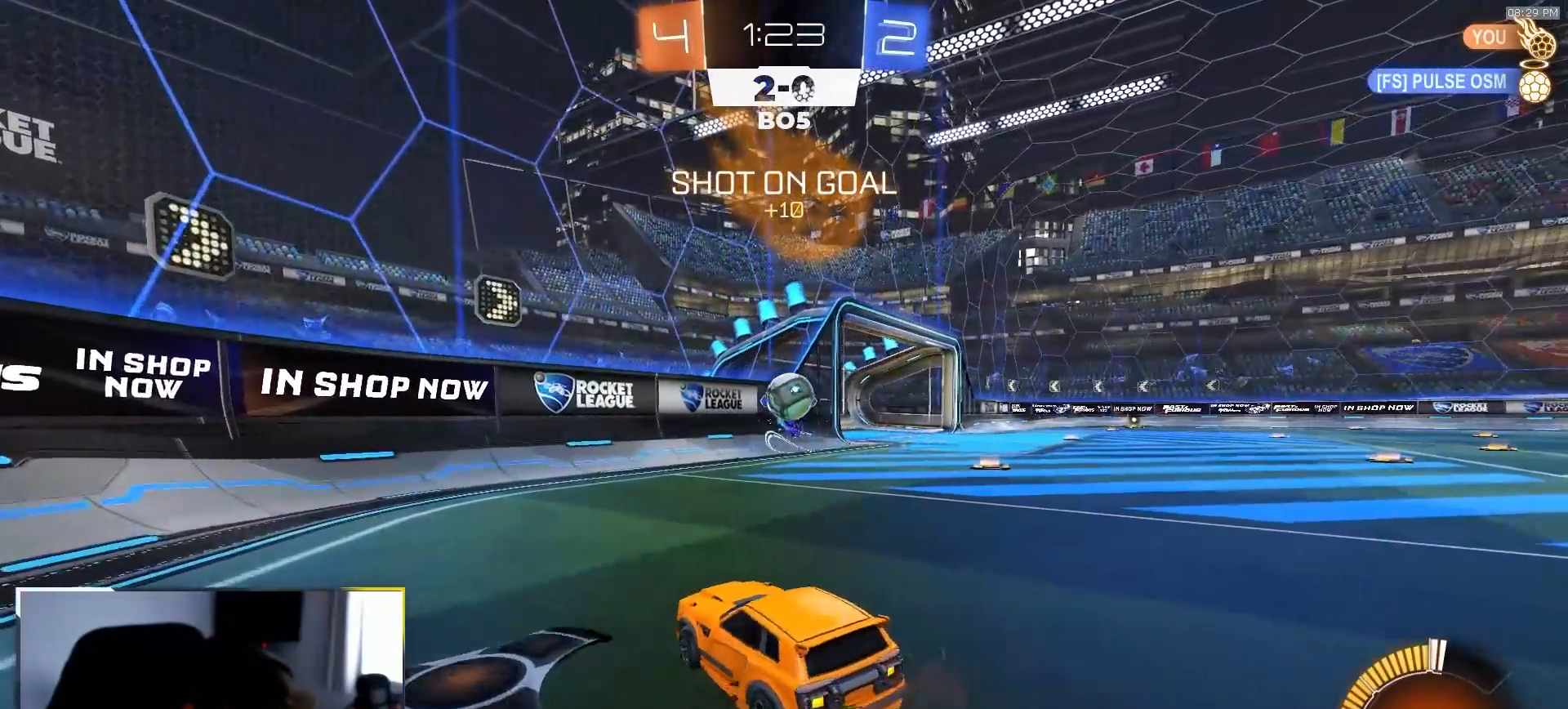
{"dt_ms": 500, "buttons": ["R2"], "left_stick": "down-right", "right_stick": "center", "events": [[200, "L1", "up"], [233, "R2", "down"]]}
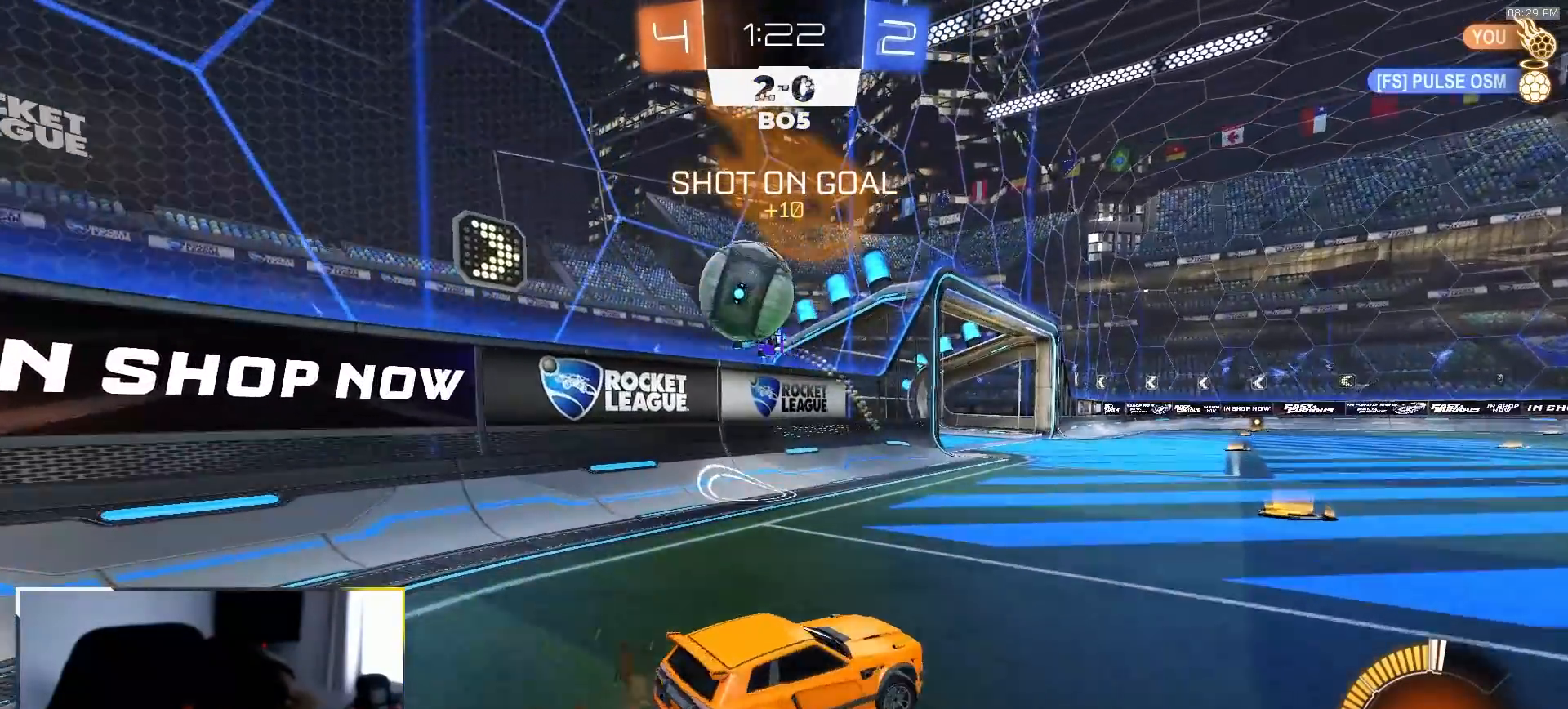
{"dt_ms": 500, "buttons": ["R2"], "left_stick": "down-right", "right_stick": "center", "events": []}
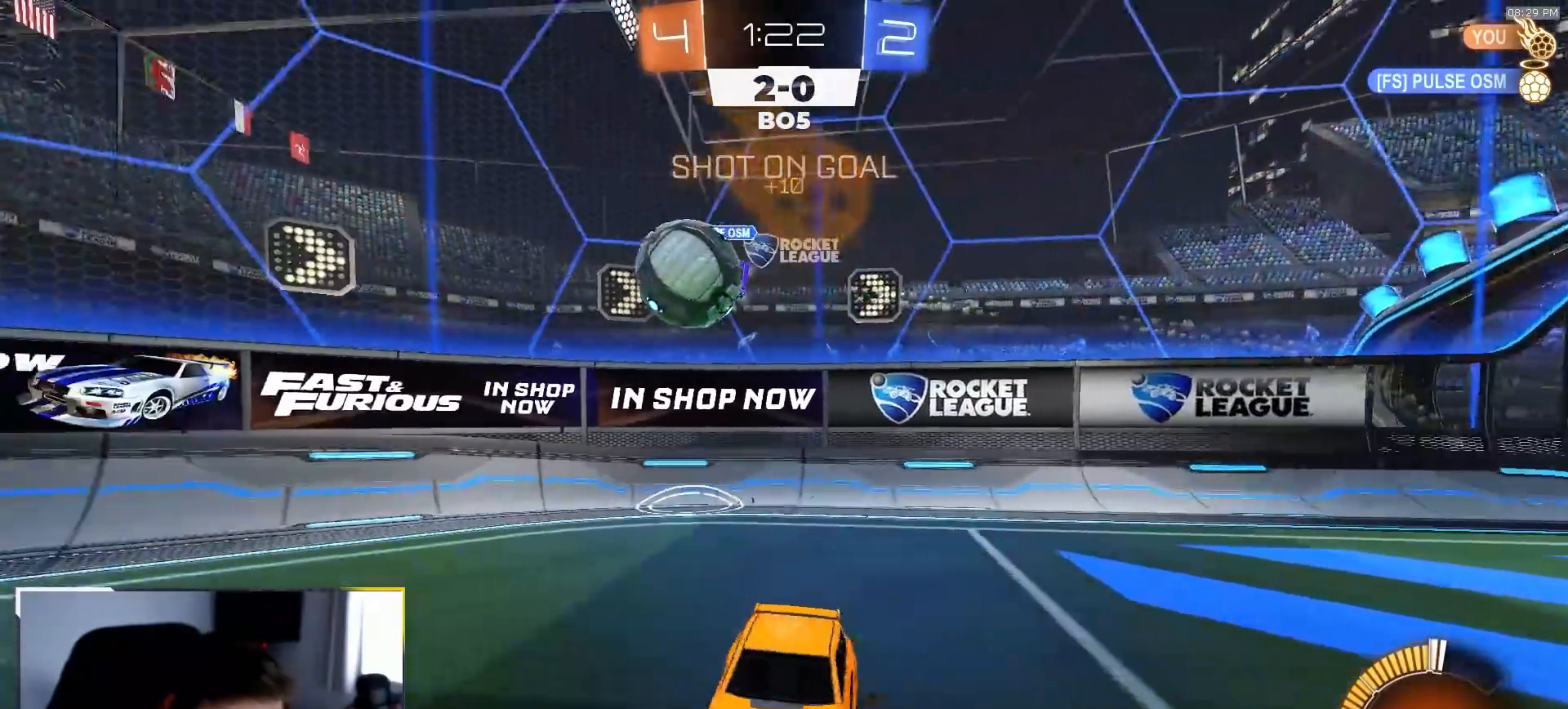
{"dt_ms": 500, "buttons": ["R2"], "left_stick": "center", "right_stick": "center", "events": [[150, "R1", "down"], [300, "left_stick", "center"], [350, "R1", "up"]]}
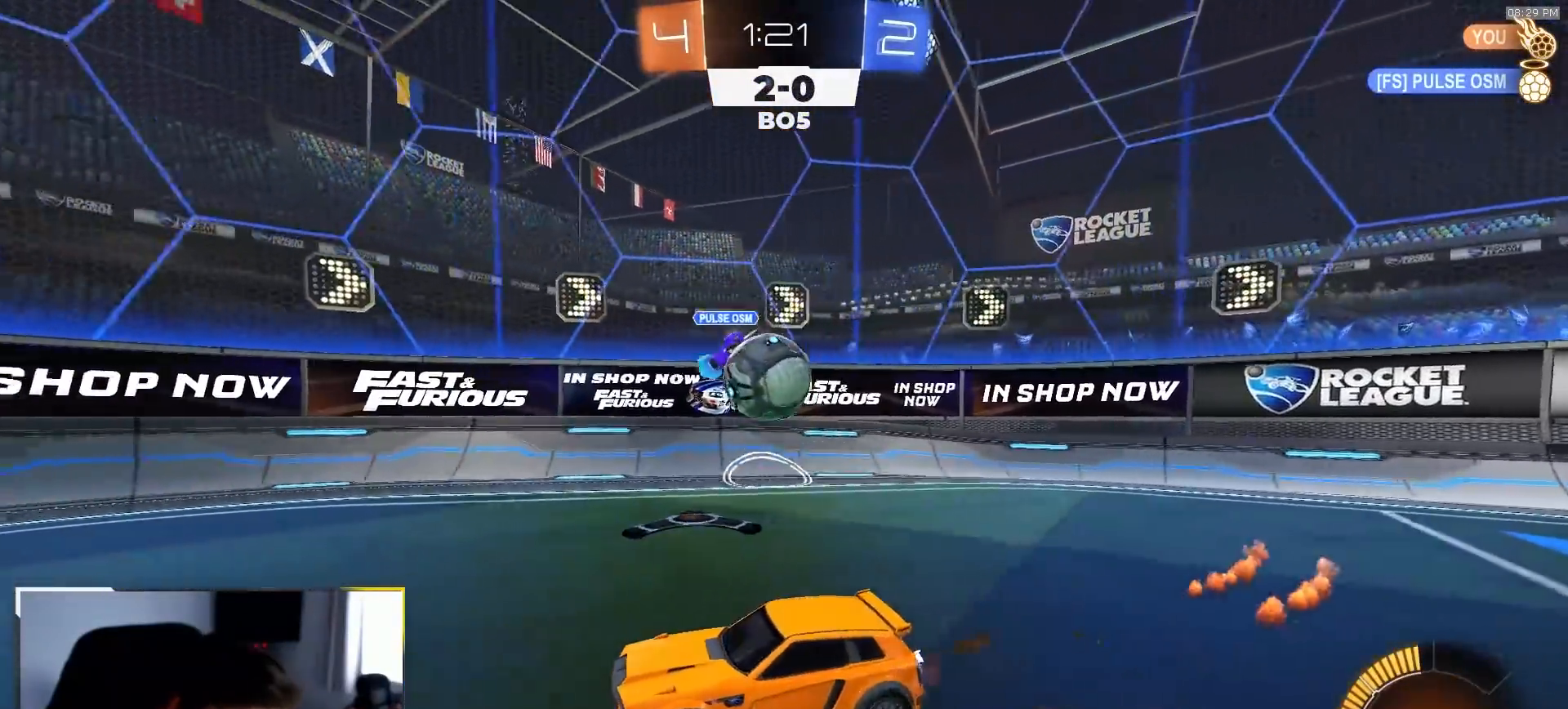
{"dt_ms": 500, "buttons": ["R2"], "left_stick": "center", "right_stick": "center", "events": [[100, "left_stick", "down-left"], [267, "R1", "down"], [467, "R1", "up"], [500, "left_stick", "center"]]}
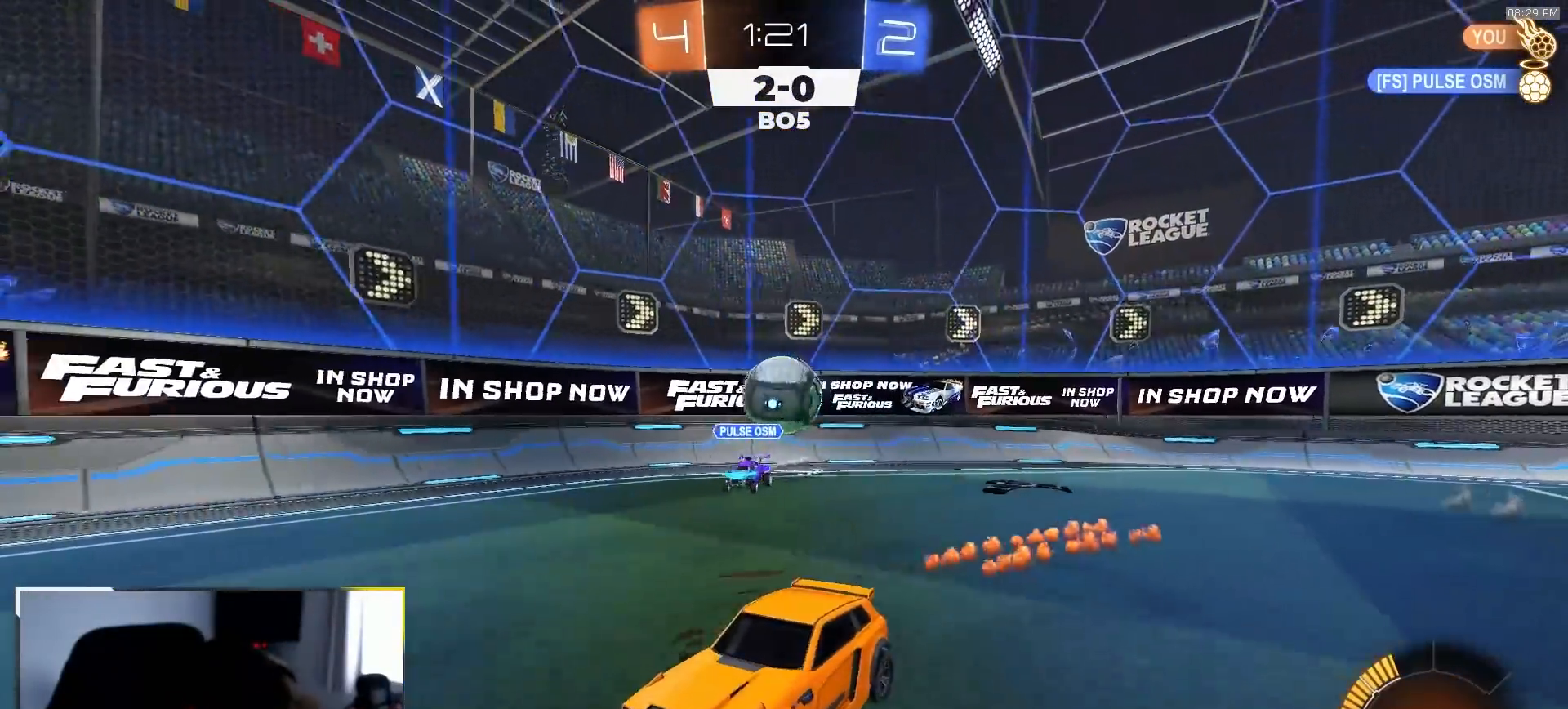
{"dt_ms": 500, "buttons": ["R2"], "left_stick": "right", "right_stick": "center", "events": [[67, "left_stick", "right"], [100, "R2", "up"], [183, "L1", "down"], [283, "R2", "down"], [300, "L1", "up"]]}
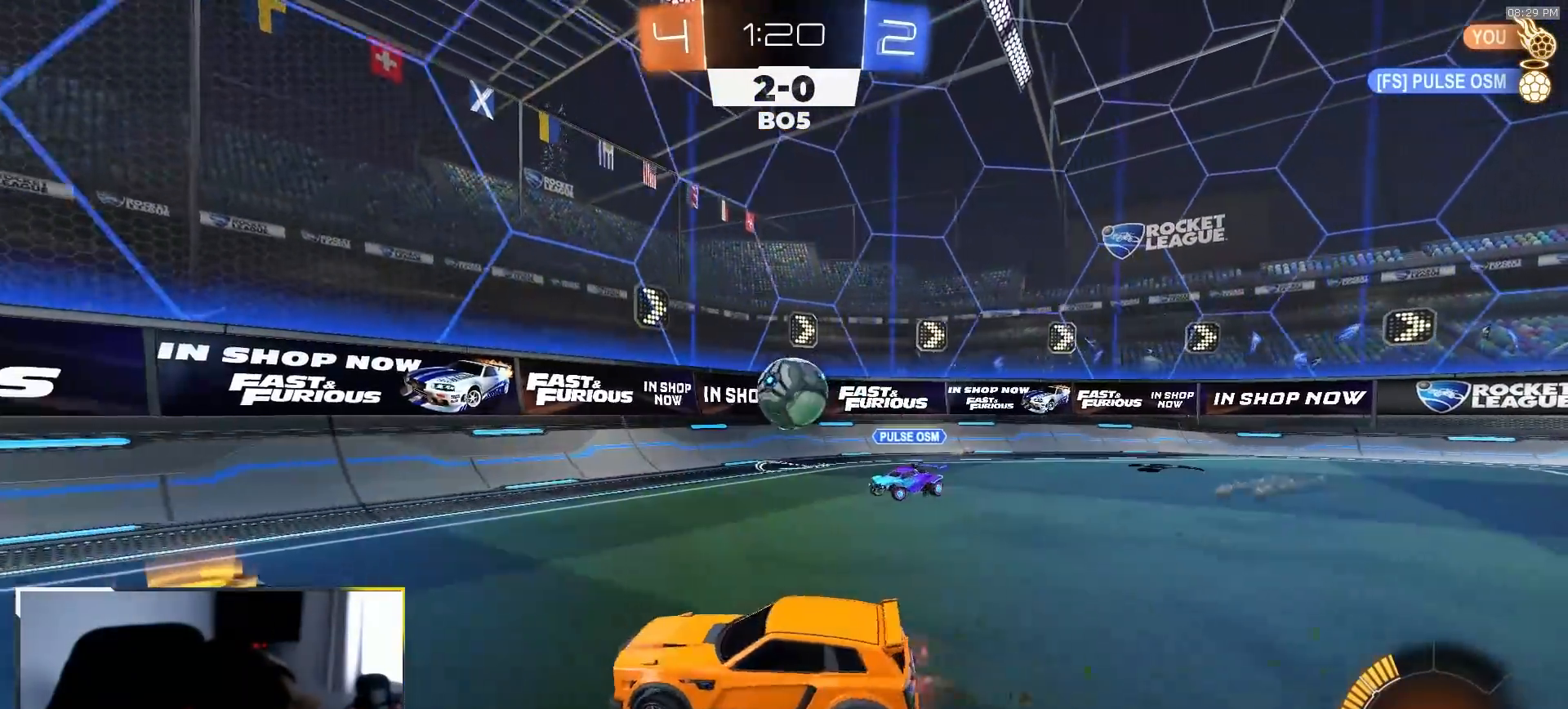
{"dt_ms": 500, "buttons": ["CROSS", "R2"], "left_stick": "center", "right_stick": "center", "events": [[100, "L1", "down"], [100, "R2", "up"], [150, "L1", "up"], [333, "left_stick", "down-right"], [400, "CROSS", "down"], [467, "CROSS", "up"], [467, "left_stick", "center"], [483, "R2", "down"], [500, "CROSS", "down"]]}
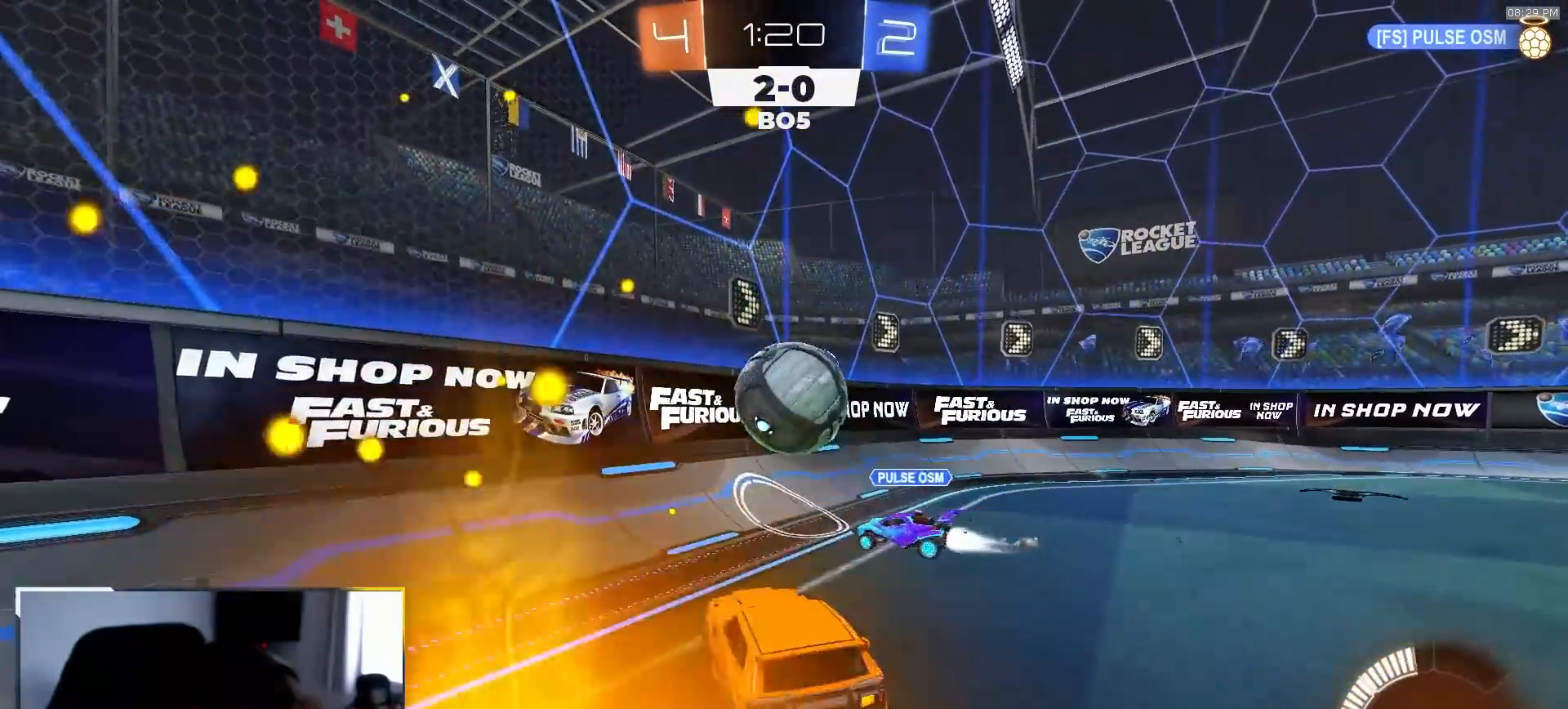
{"dt_ms": 500, "buttons": ["R2"], "left_stick": "up-right", "right_stick": "center", "events": [[17, "R1", "down"], [33, "left_stick", "down"], [67, "L1", "down"], [150, "left_stick", "up-right"], [183, "CROSS", "up"], [250, "left_stick", "right"], [300, "R1", "up"], [317, "L1", "up"], [350, "R2", "up"], [433, "R2", "down"], [483, "left_stick", "up-right"]]}
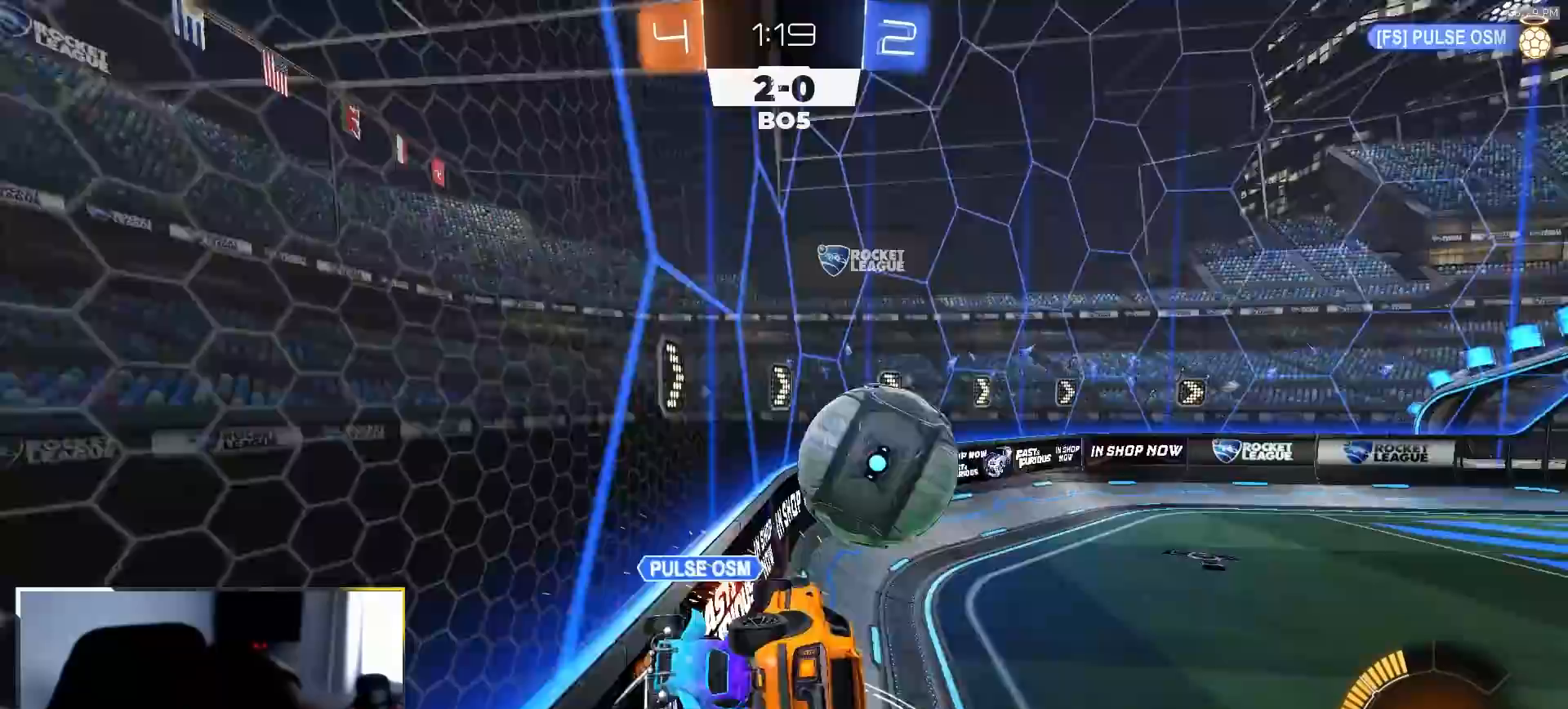
{"dt_ms": 1000, "buttons": ["R1", "R2"], "left_stick": "center", "right_stick": "center"}
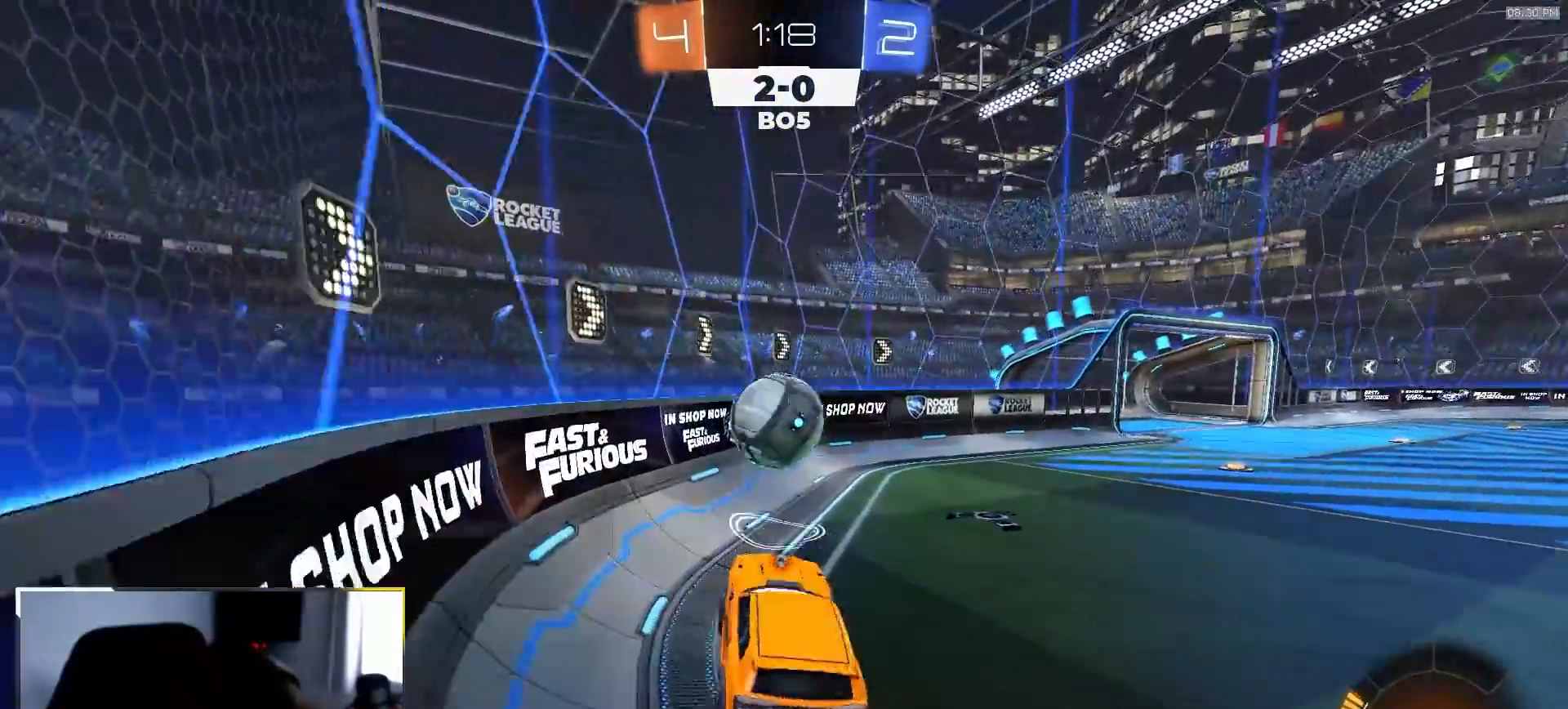
{"dt_ms": 500, "buttons": ["R2"], "left_stick": "right", "right_stick": "center", "events": [[17, "left_stick", "down"], [100, "R1", "up"], [133, "left_stick", "center"], [183, "left_stick", "up"], [317, "CROSS", "down"], [400, "left_stick", "right"], [433, "CROSS", "up"]]}
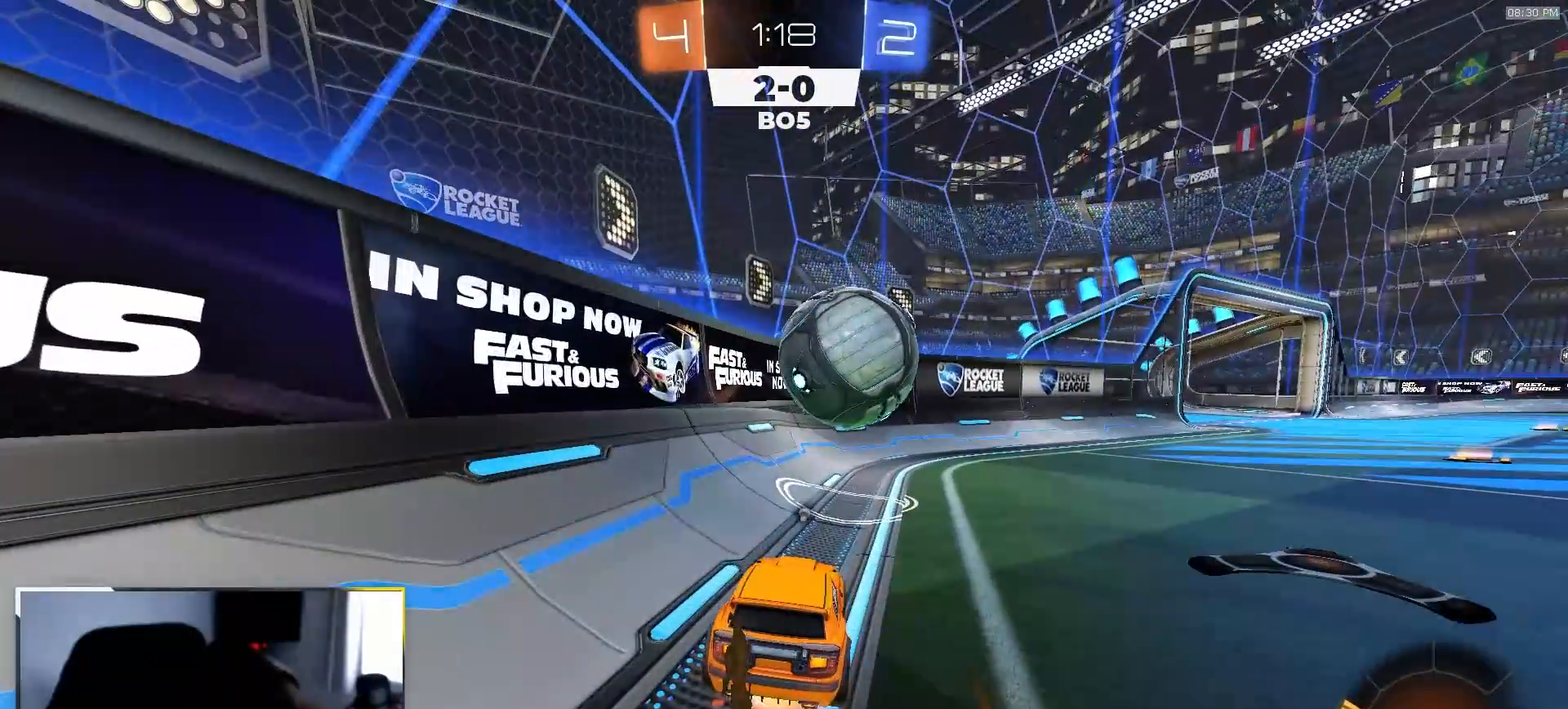
{"dt_ms": 500, "buttons": ["R2"], "left_stick": "right", "right_stick": "center", "events": []}
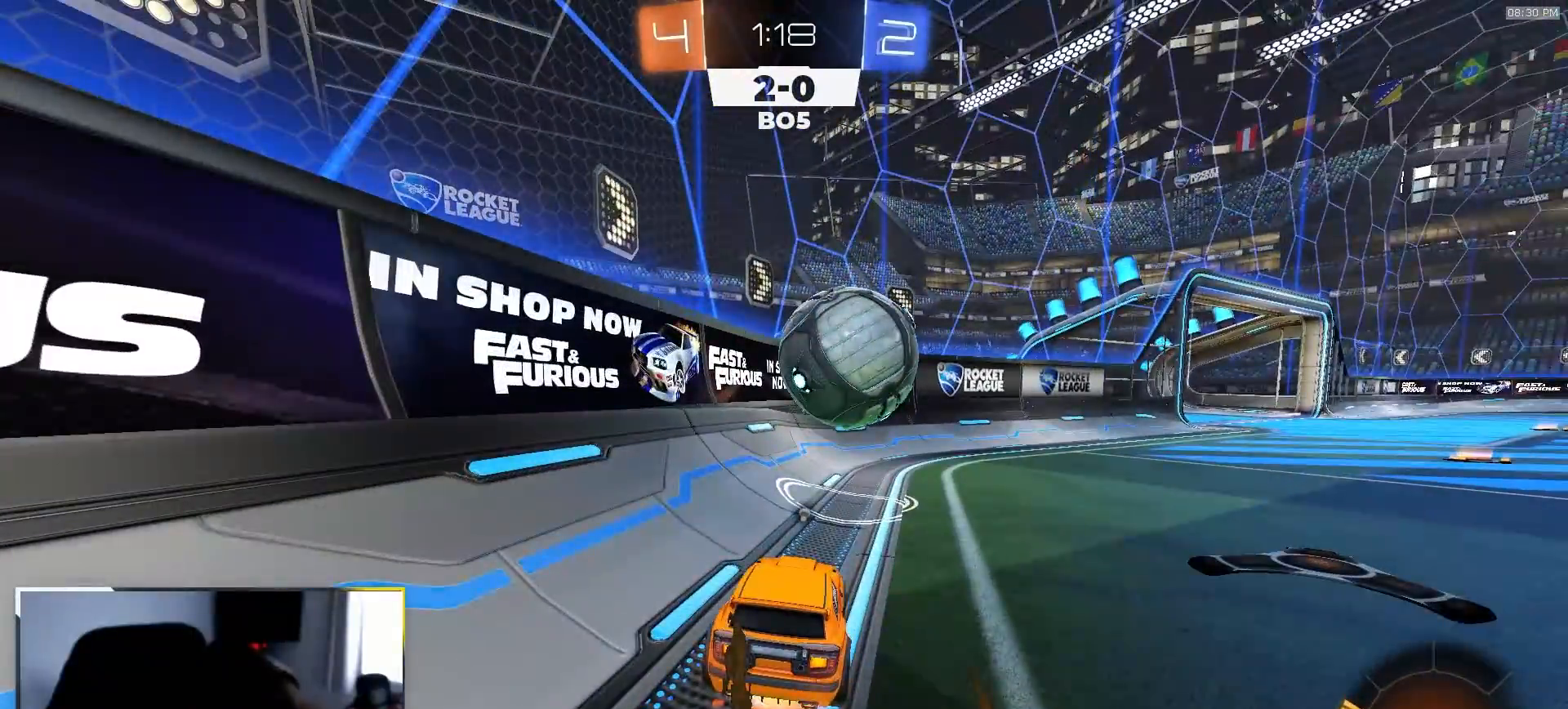
{"dt_ms": 500, "buttons": ["R1", "R2"], "left_stick": "down", "right_stick": "center", "events": [[367, "R1", "down"], [367, "left_stick", "down"]]}
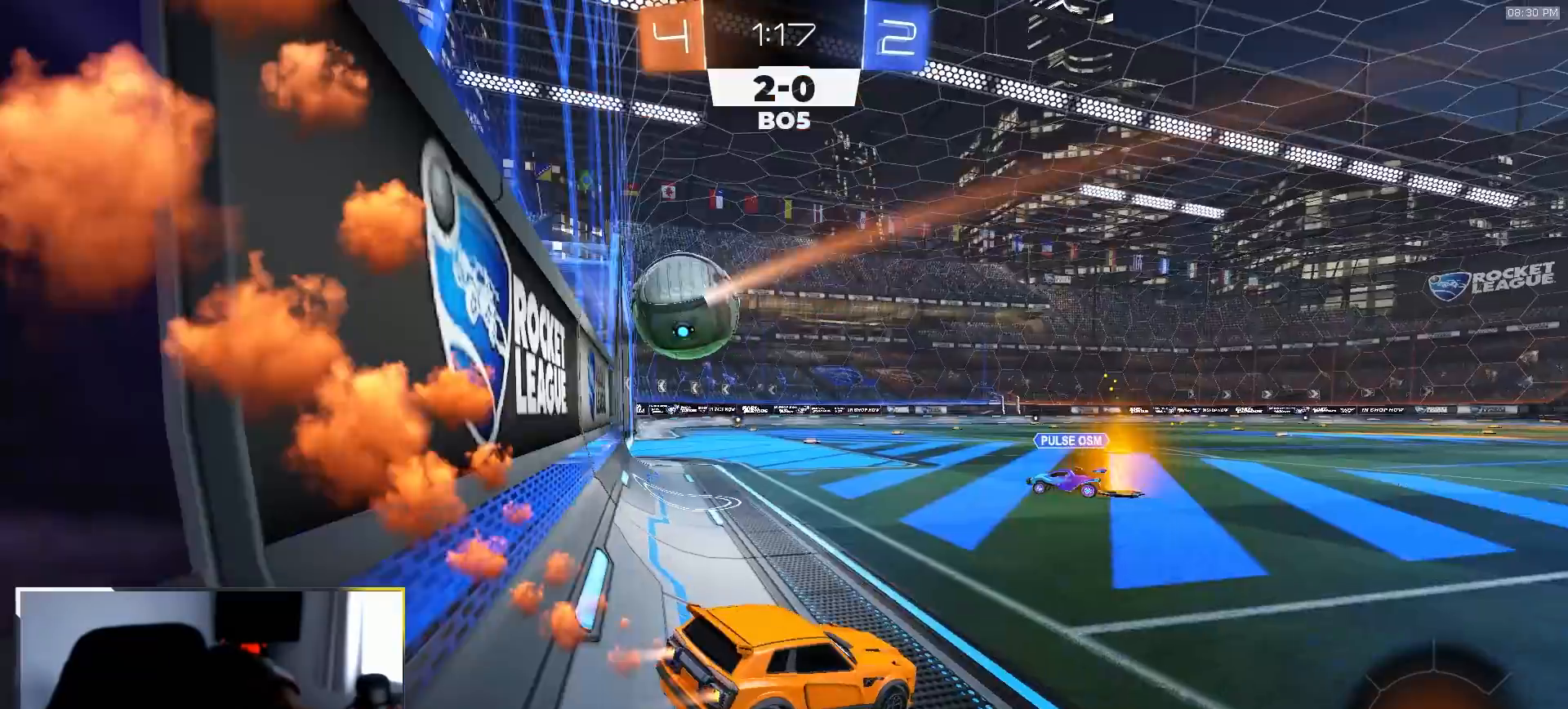
{"dt_ms": 500, "buttons": ["L1", "R1", "R2"], "left_stick": "up-left", "right_stick": "center", "events": [[17, "left_stick", "down-left"], [150, "left_stick", "center"], [350, "CROSS", "down"], [400, "left_stick", "up-left"], [417, "CROSS", "up"], [417, "L1", "down"], [467, "CROSS", "down"], [500, "CROSS", "up"]]}
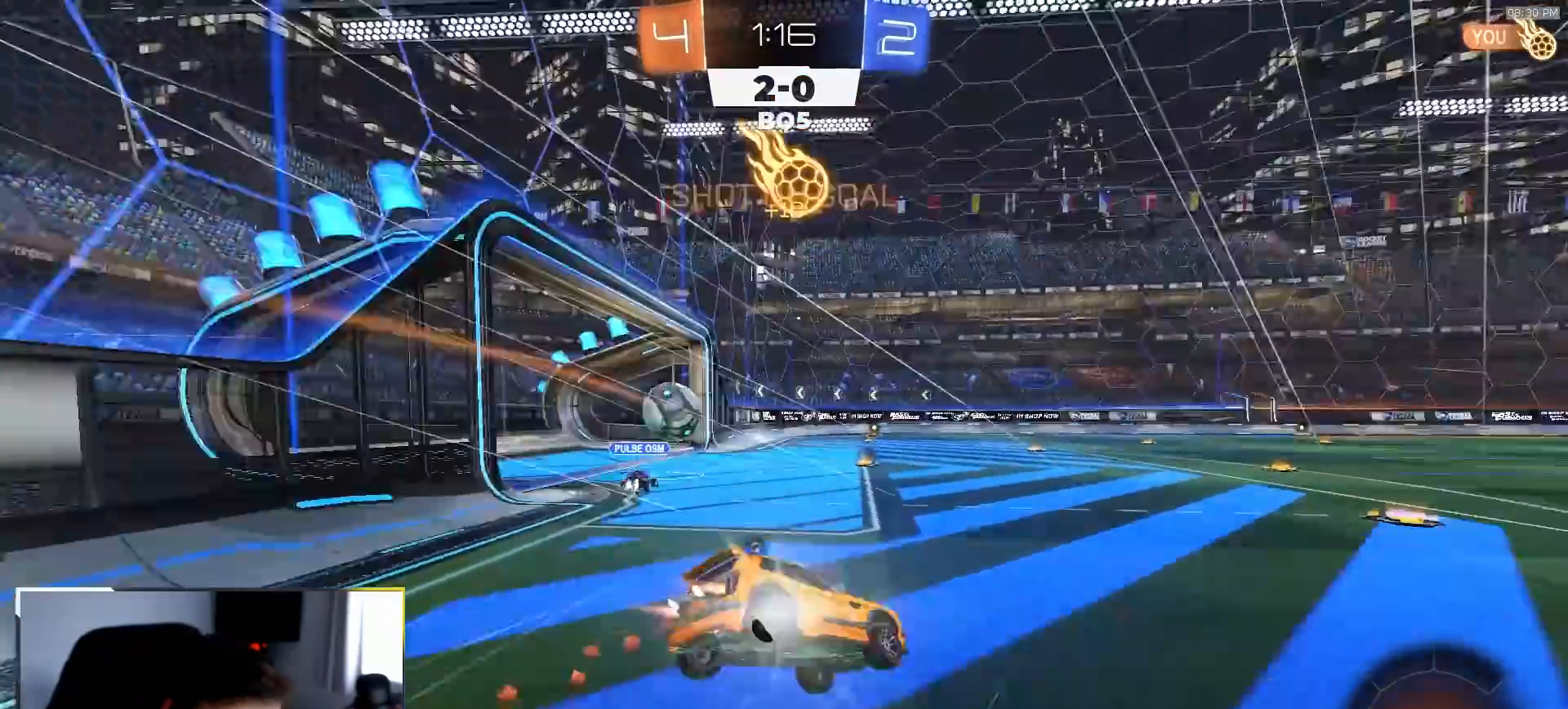
{"dt_ms": 500, "buttons": ["TRIANGLE", "L1", "R2"], "left_stick": "down-left", "right_stick": "center", "events": [[17, "left_stick", "down"], [33, "TRIANGLE", "down"], [133, "left_stick", "down-left"], [183, "TRIANGLE", "up"], [367, "TRIANGLE", "down"], [500, "R1", "up"]]}
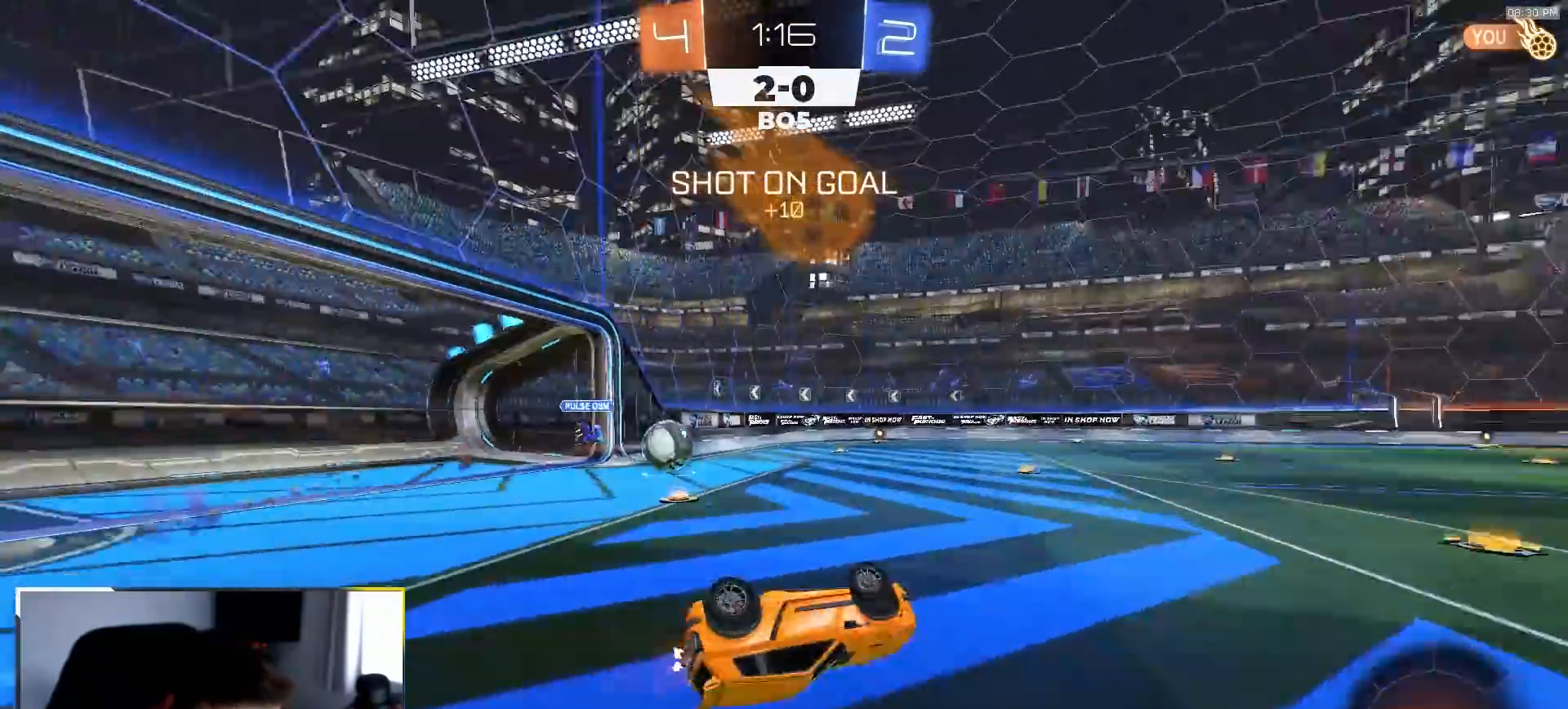
{"dt_ms": 1000, "buttons": ["R2"], "left_stick": "left", "right_stick": "center"}
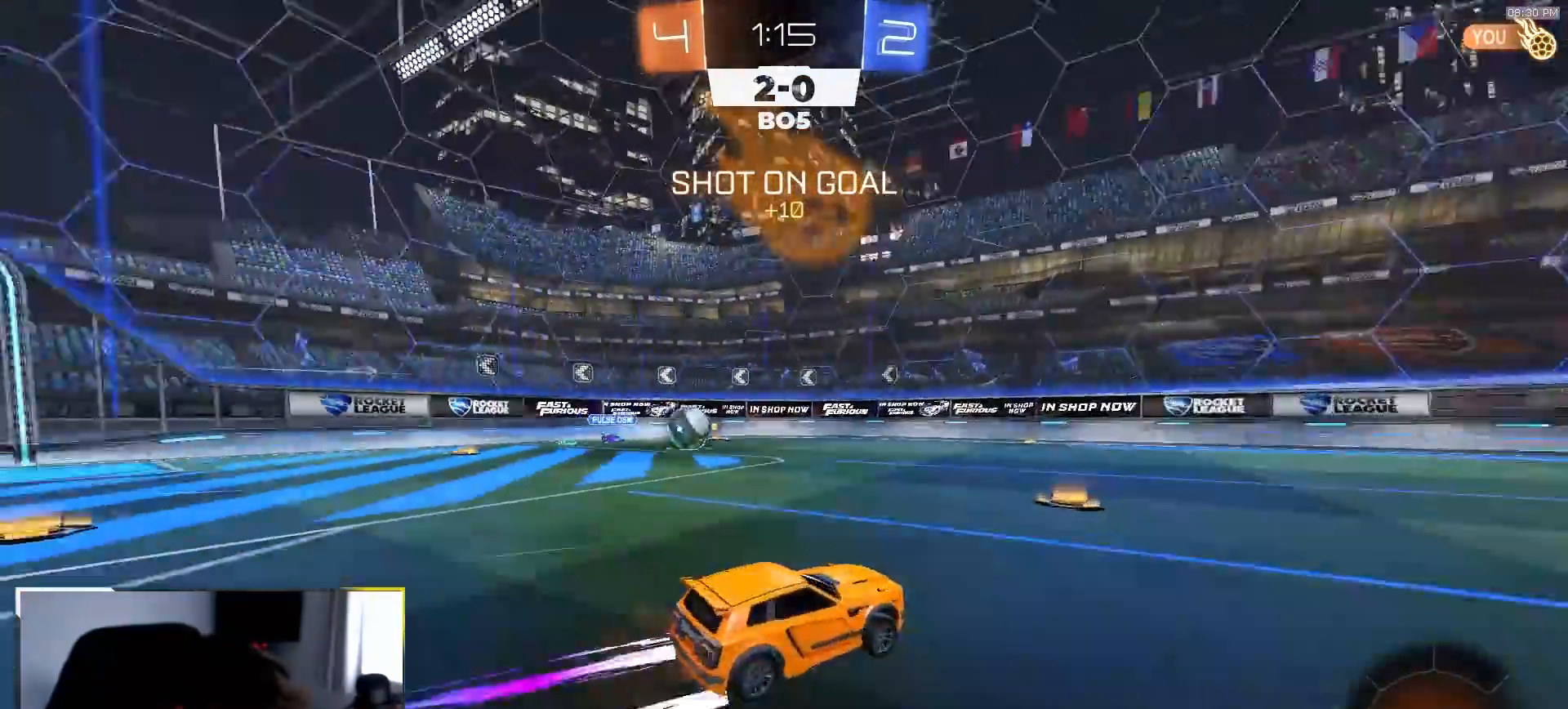
{"dt_ms": 500, "buttons": ["R2"], "left_stick": "center", "right_stick": "center", "events": [[17, "left_stick", "center"], [183, "left_stick", "right"], [367, "left_stick", "center"]]}
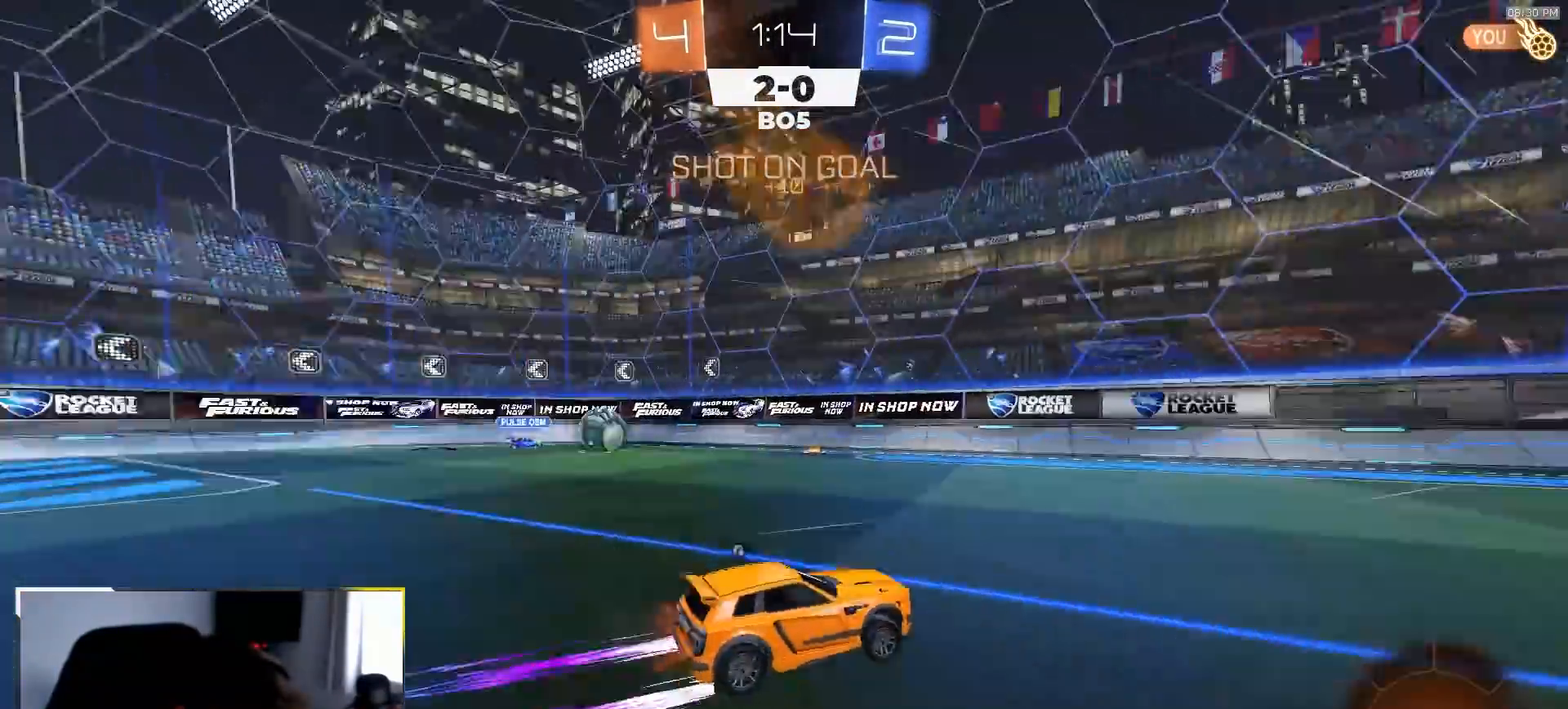
{"dt_ms": 500, "buttons": ["R2"], "left_stick": "down-right", "right_stick": "center", "events": [[17, "TRIANGLE", "down"], [117, "TRIANGLE", "up"], [267, "TRIANGLE", "down"], [350, "left_stick", "down-right"], [383, "TRIANGLE", "up"]]}
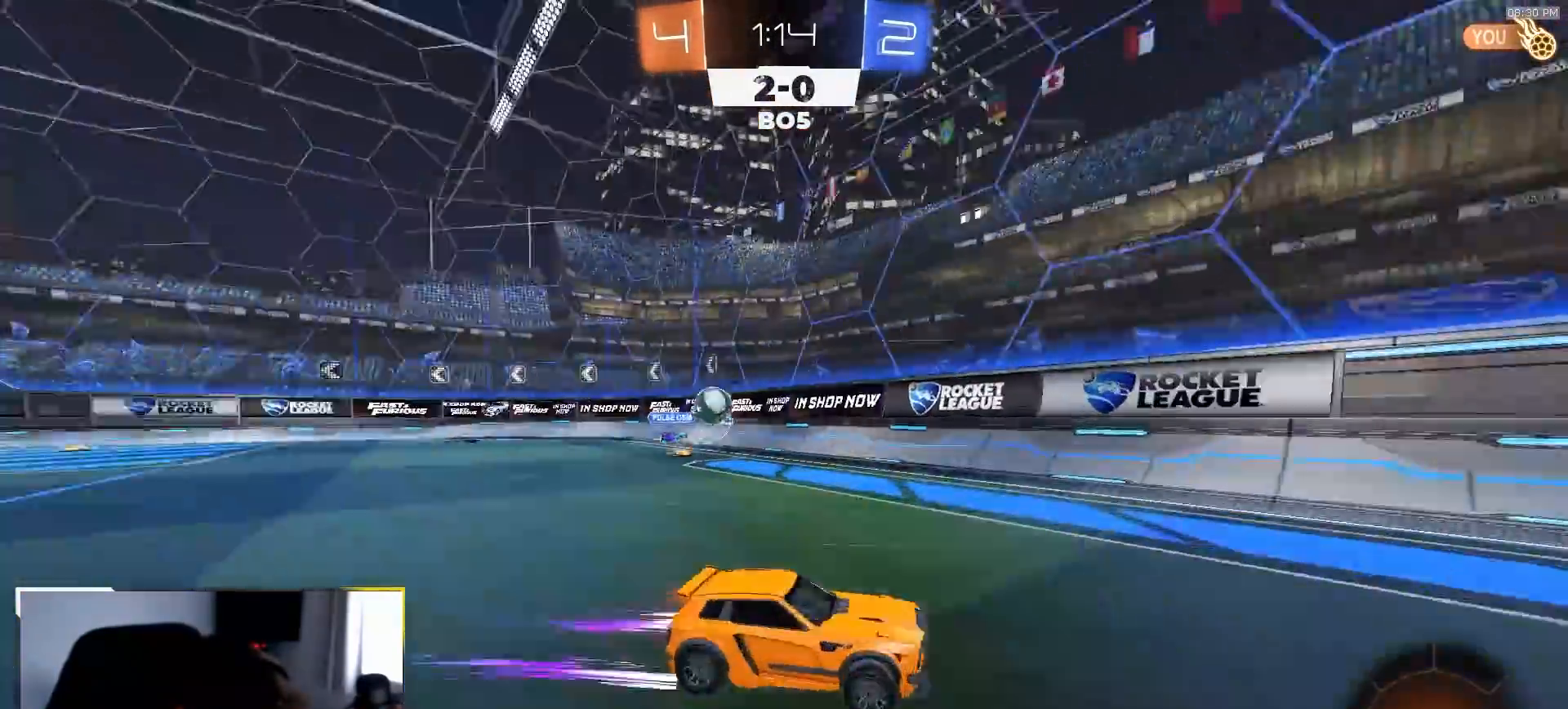
{"dt_ms": 500, "buttons": ["R2"], "left_stick": "down-right", "right_stick": "center", "events": [[50, "left_stick", "center"], [200, "left_stick", "down-right"]]}
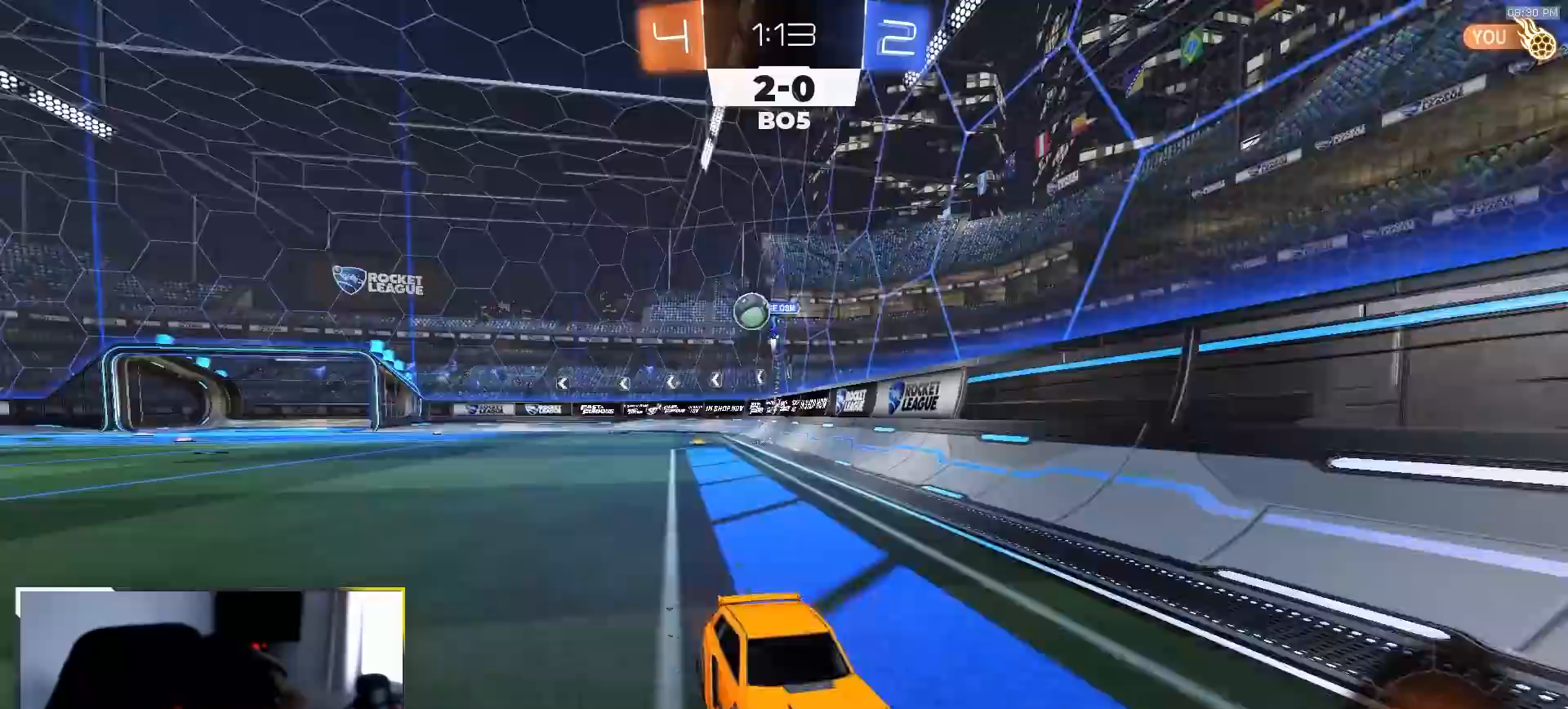
{"dt_ms": 500, "buttons": ["CROSS", "R2"], "left_stick": "center", "right_stick": "center", "events": [[83, "R2", "up"], [167, "L2", "down"], [283, "CROSS", "down"], [283, "R2", "down"], [417, "CROSS", "up"], [450, "L2", "up"], [467, "CROSS", "down"], [467, "left_stick", "center"]]}
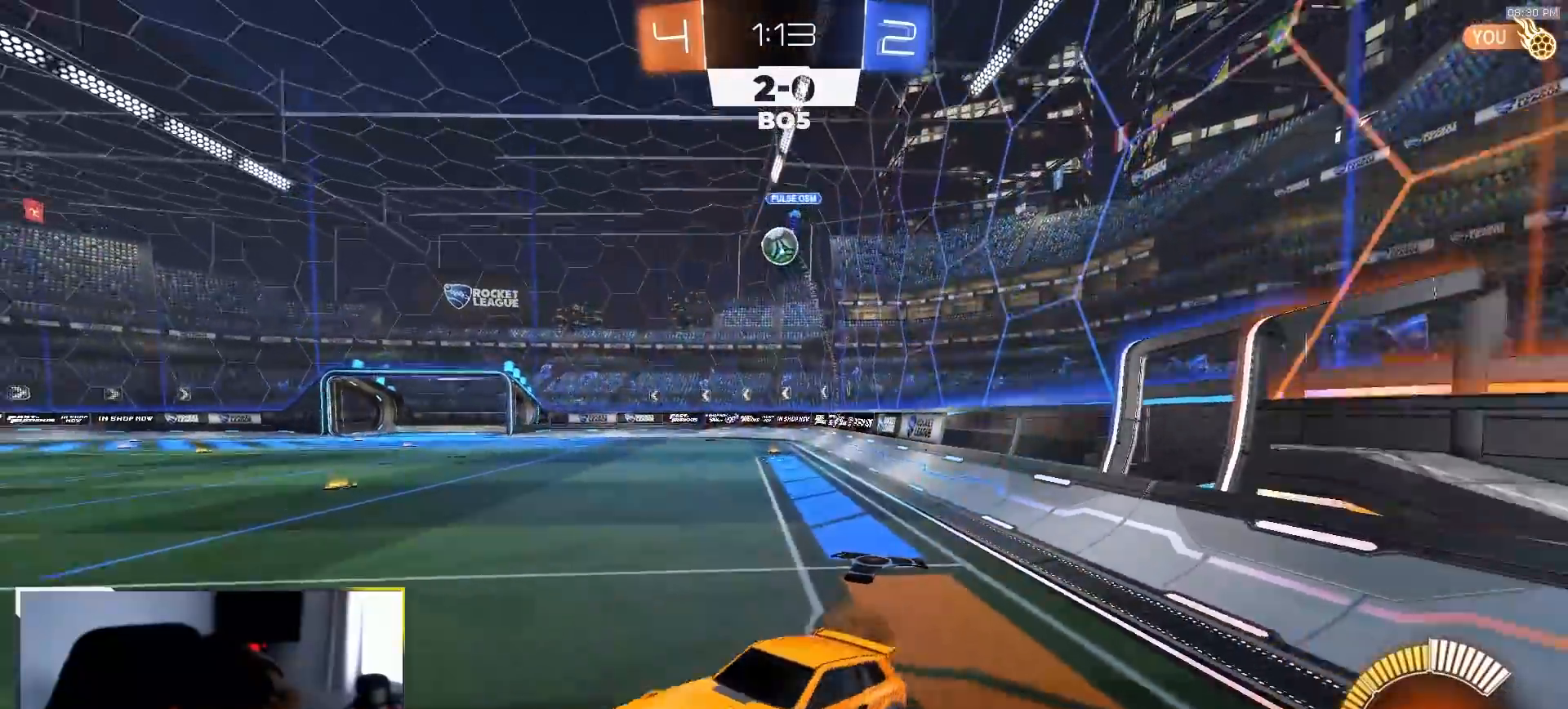
{"dt_ms": 500, "buttons": [], "left_stick": "down-left", "right_stick": "center", "events": [[17, "left_stick", "down-right"], [67, "CROSS", "up"], [83, "SQUARE", "down"], [150, "left_stick", "up-left"], [250, "left_stick", "down-left"], [267, "SQUARE", "up"], [300, "R2", "up"]]}
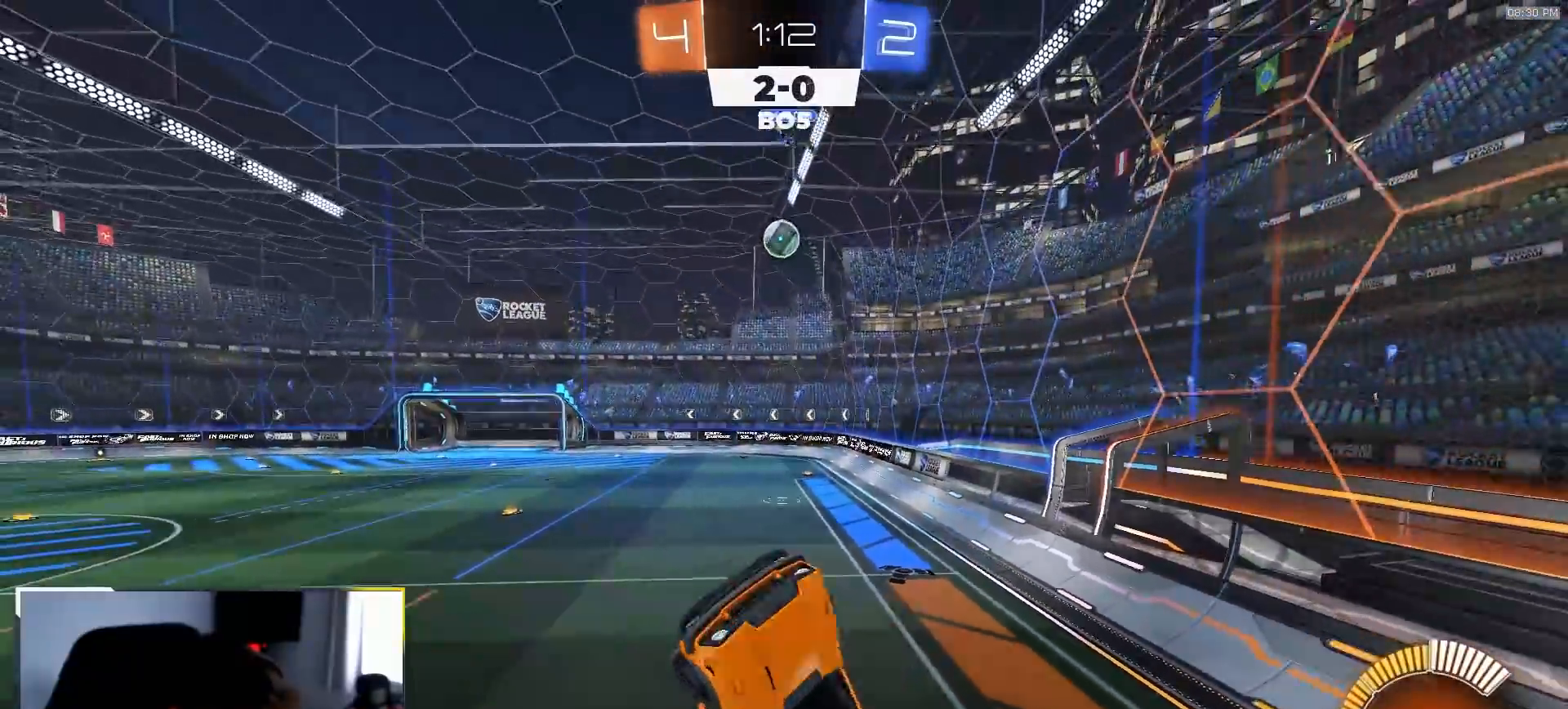
{"dt_ms": 500, "buttons": ["SQUARE", "R1", "R2"], "left_stick": "up-right", "right_stick": "center"}
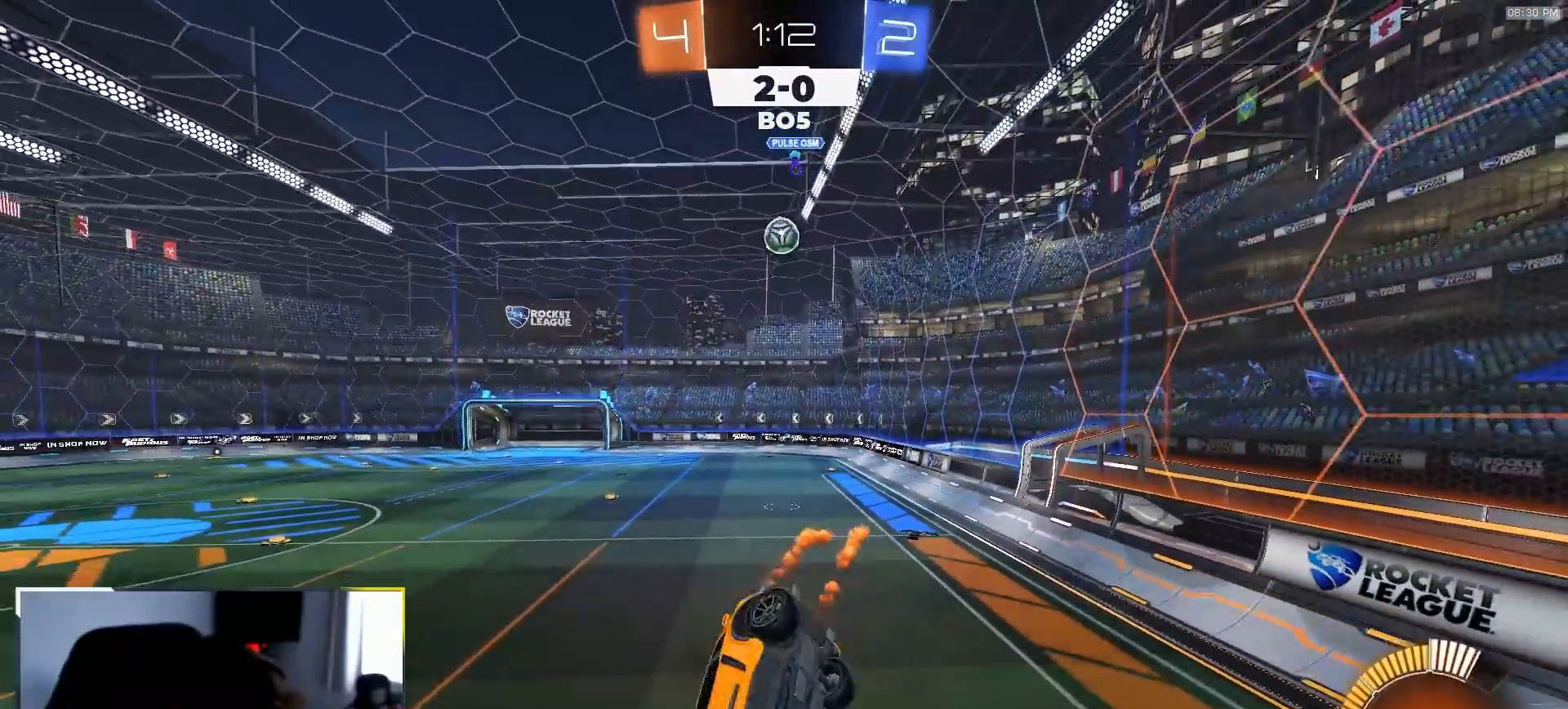
{"dt_ms": 500, "buttons": [], "left_stick": "down-right", "right_stick": "center", "events": [[100, "SQUARE", "up"], [117, "left_stick", "center"], [217, "left_stick", "down-left"], [233, "R1", "up"], [333, "left_stick", "center"], [383, "R2", "up"], [450, "left_stick", "down-right"]]}
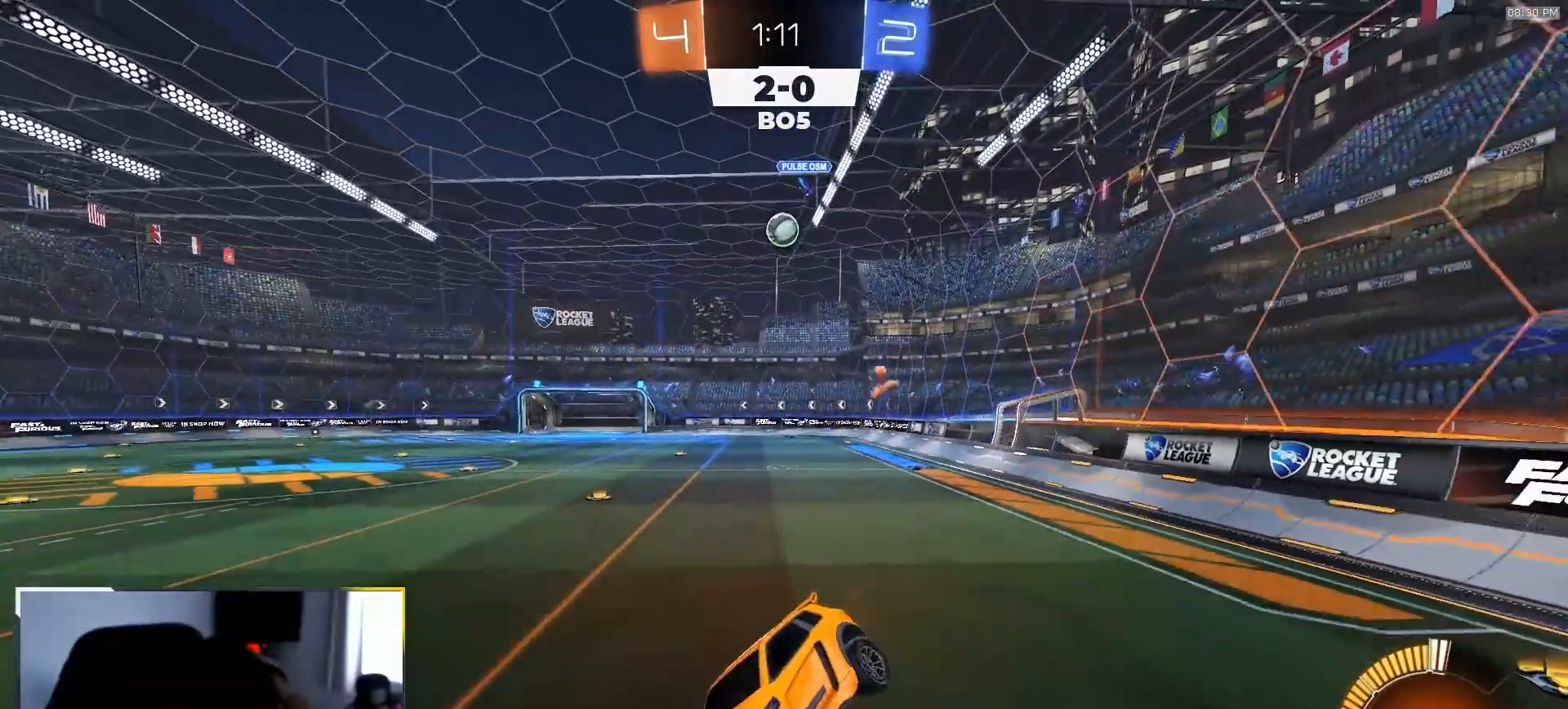
{"dt_ms": 500, "buttons": [], "left_stick": "center", "right_stick": "center", "events": [[67, "left_stick", "center"], [317, "R2", "down"], [467, "R2", "up"]]}
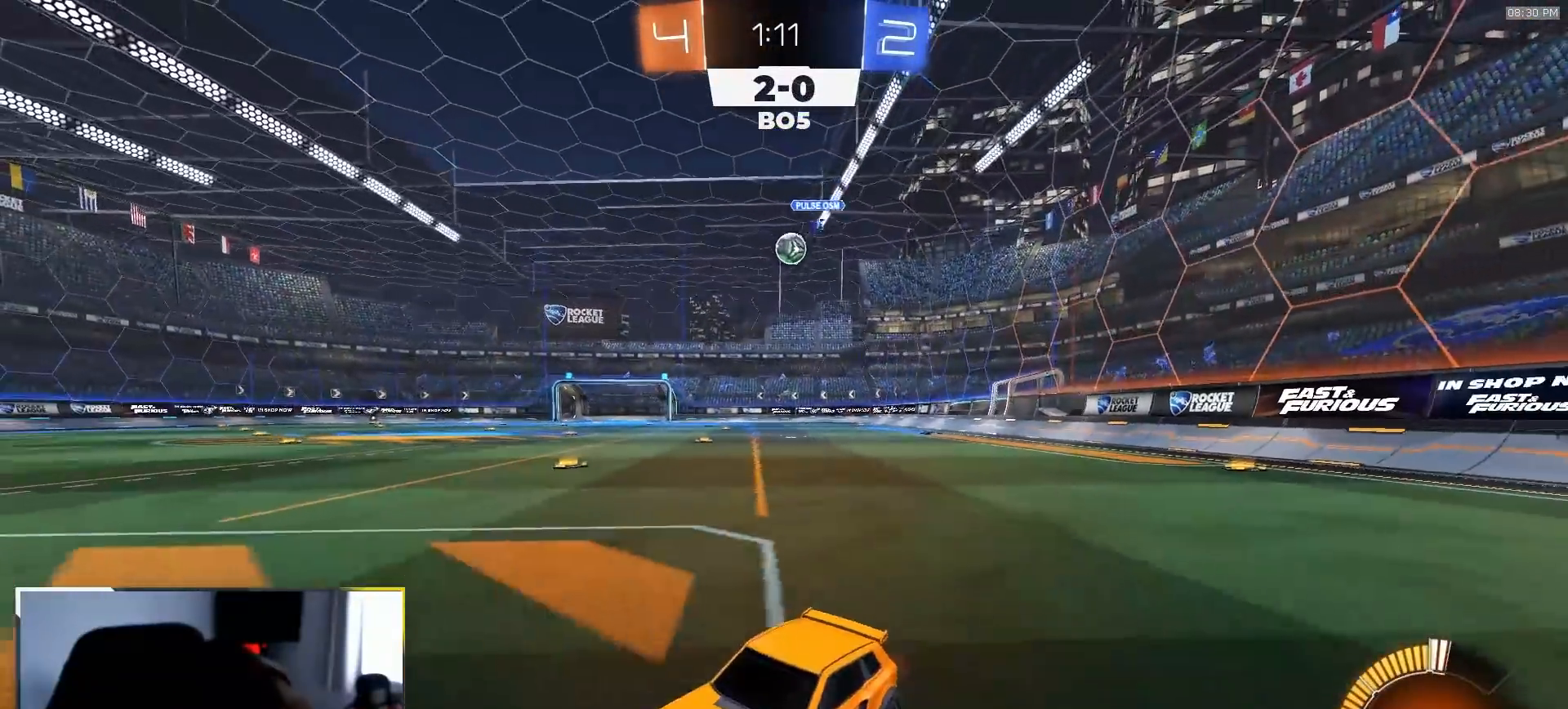
{"dt_ms": 500, "buttons": [], "left_stick": "center", "right_stick": "center", "events": [[17, "L2", "down"], [33, "left_stick", "right"], [167, "R2", "down"], [183, "L2", "up"], [217, "left_stick", "center"], [350, "R2", "up"], [400, "left_stick", "down-left"], [467, "left_stick", "center"]]}
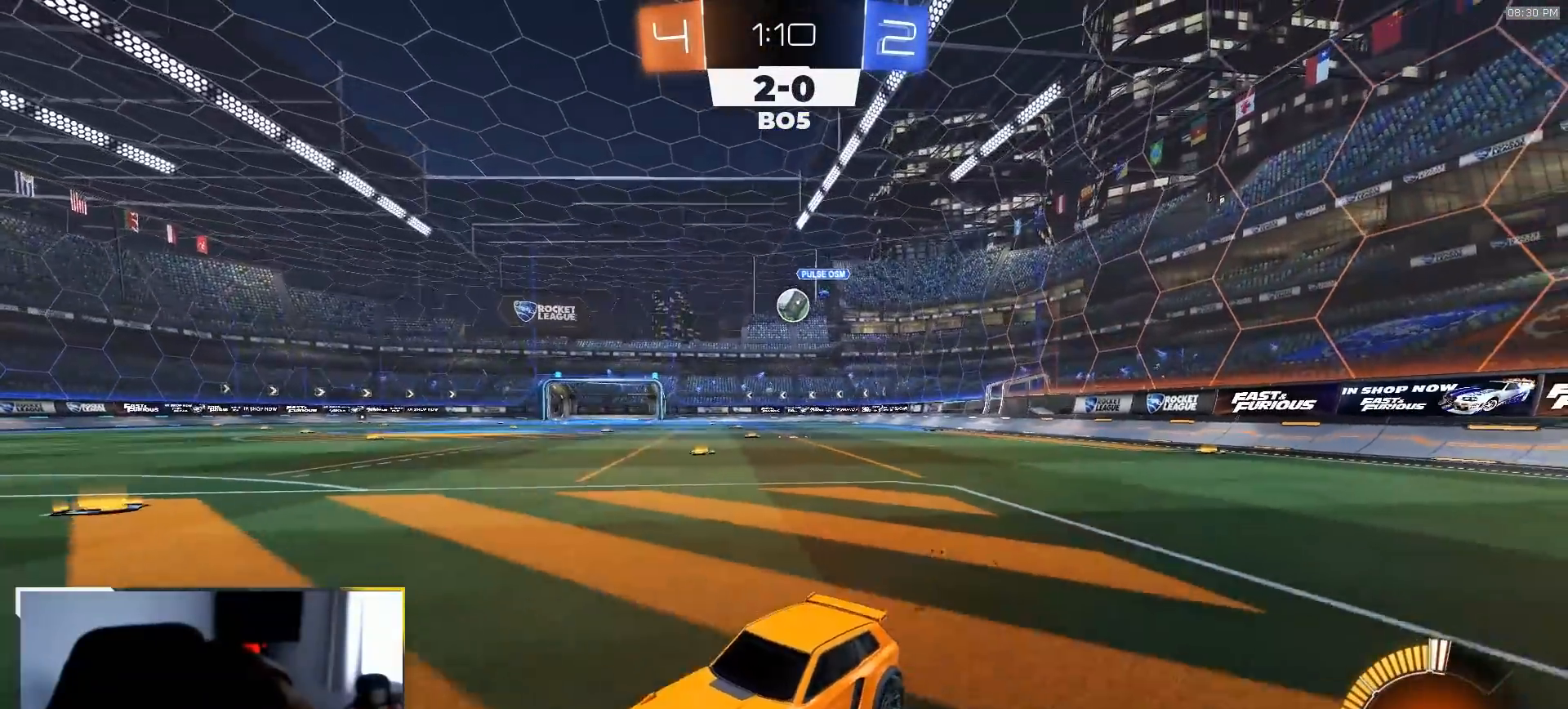
{"dt_ms": 500, "buttons": ["R2"], "left_stick": "center", "right_stick": "center", "events": [[83, "R2", "down"], [217, "left_stick", "down-right"], [283, "left_stick", "center"]]}
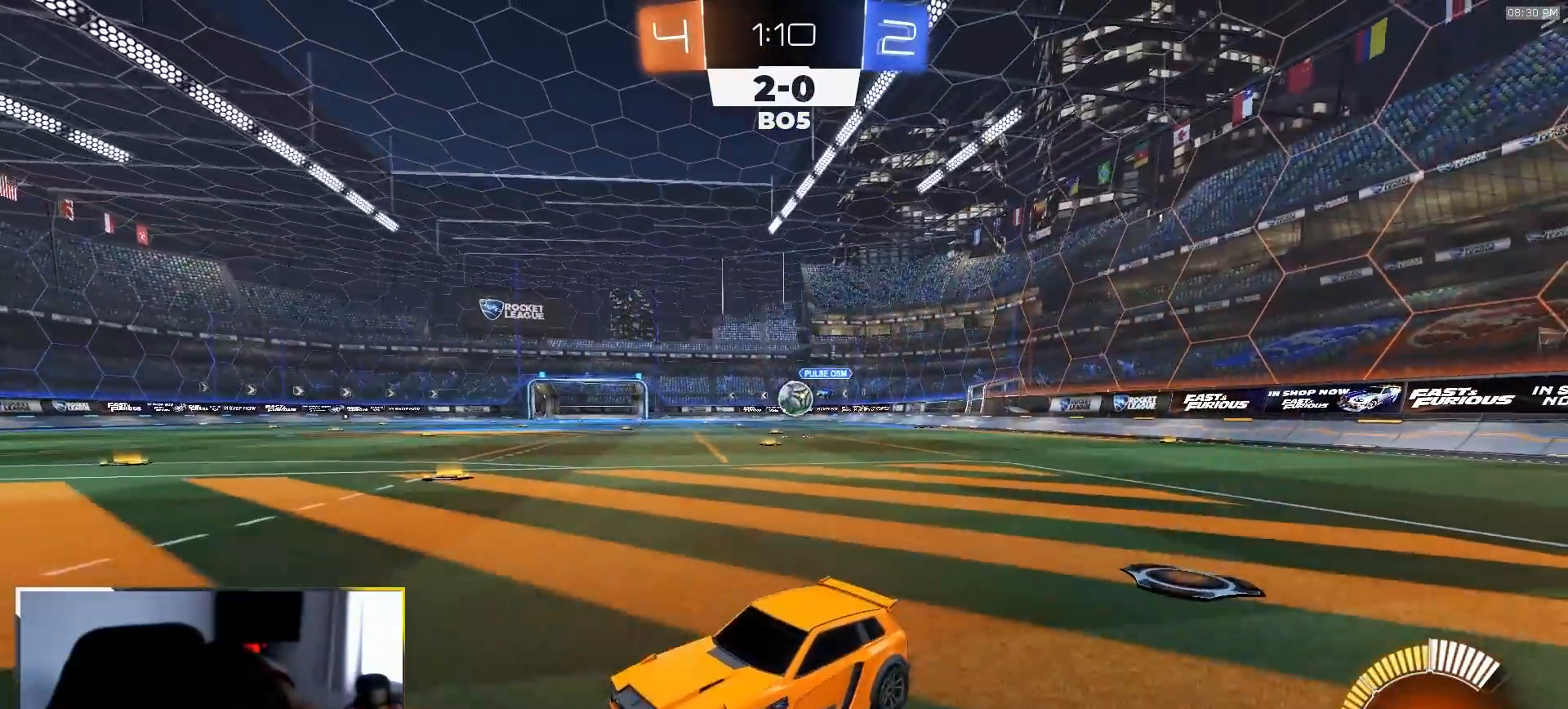
{"dt_ms": 500, "buttons": [], "left_stick": "center", "right_stick": "center", "events": [[183, "R2", "up"], [267, "L2", "down"], [400, "L2", "up"]]}
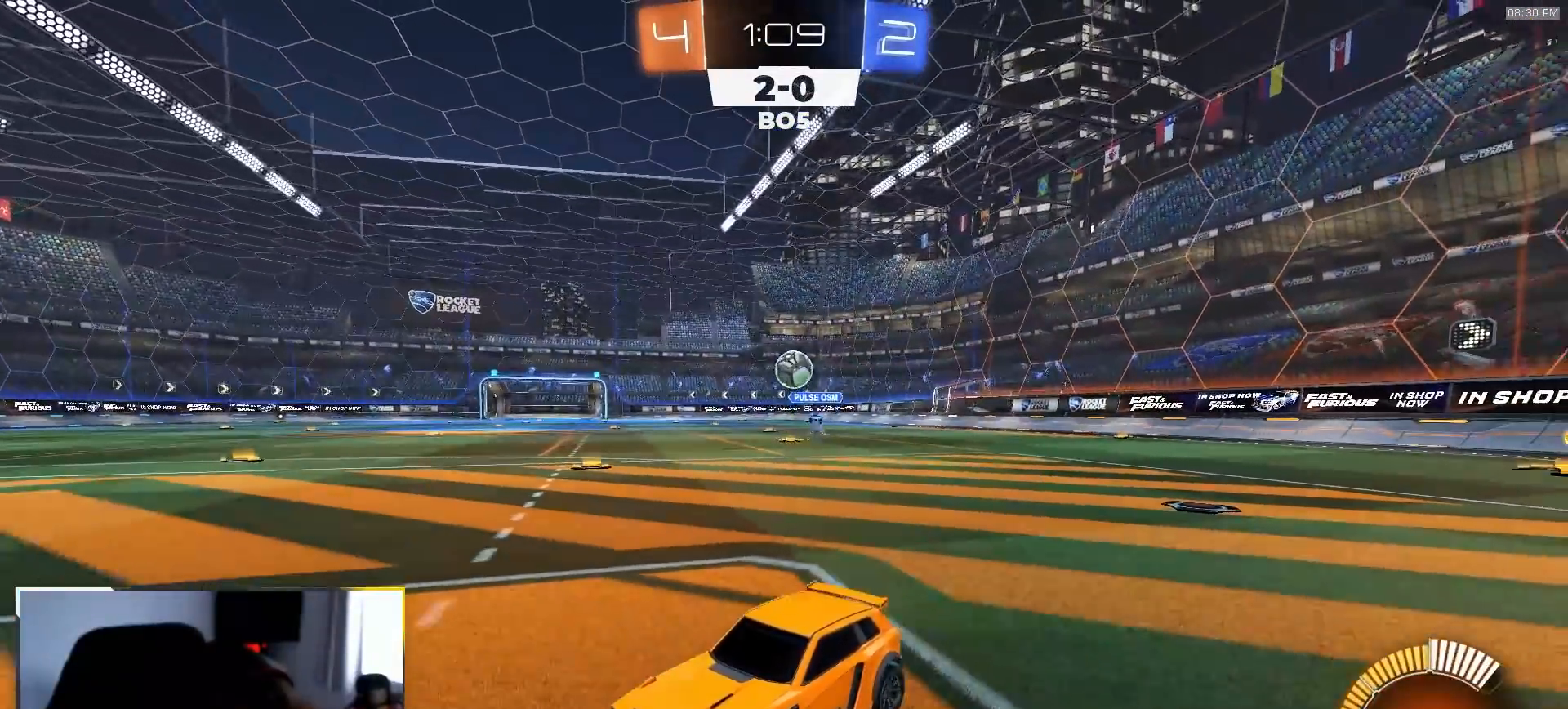
{"dt_ms": 1000, "buttons": ["R2"], "left_stick": "center", "right_stick": "center"}
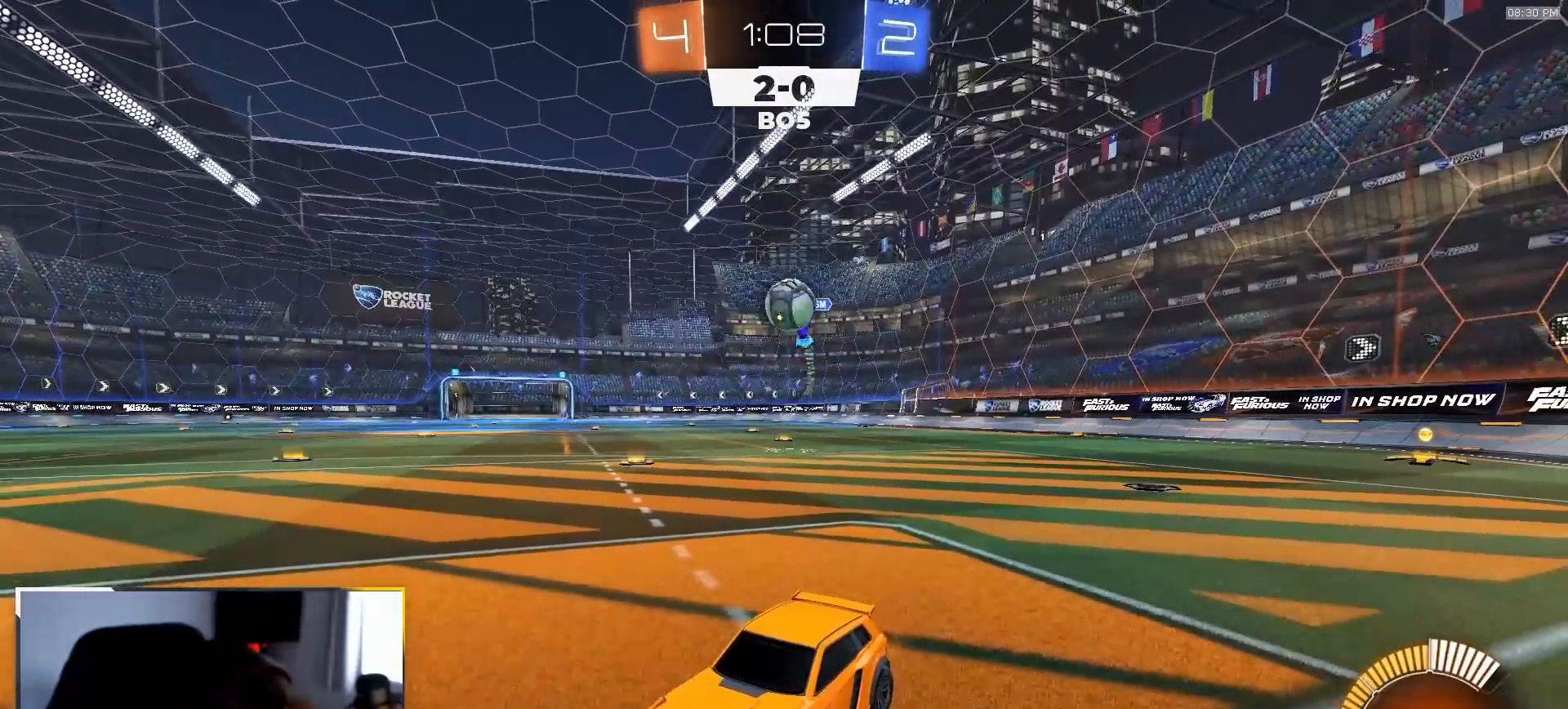
{"dt_ms": 500, "buttons": ["CROSS"], "left_stick": "down", "right_stick": "center", "events": [[33, "R2", "up"], [283, "left_stick", "down-right"], [300, "R2", "down"], [333, "CROSS", "down"], [367, "left_stick", "down"], [383, "R2", "up"]]}
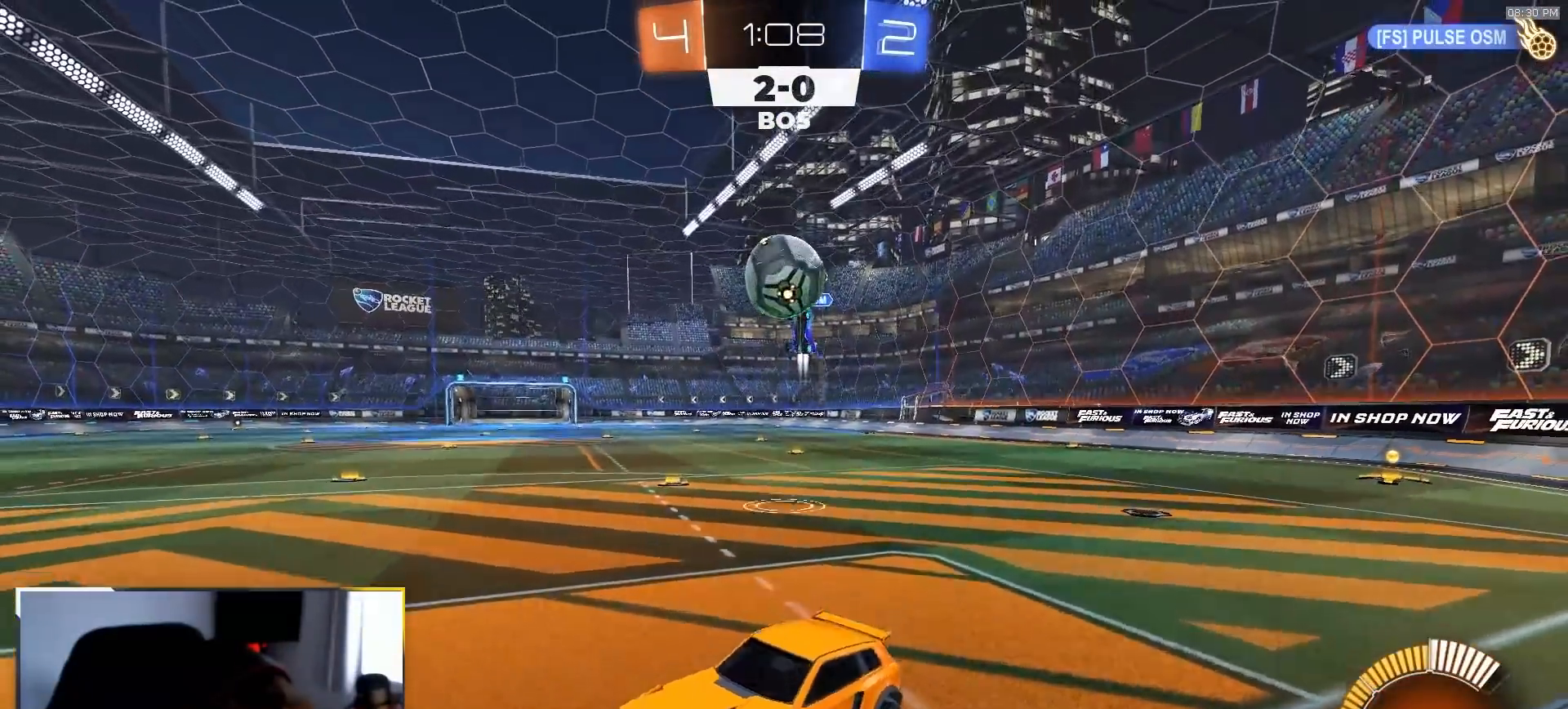
{"dt_ms": 500, "buttons": ["CROSS", "R1", "R2"], "left_stick": "up", "right_stick": "center", "events": [[150, "CROSS", "up"], [300, "R1", "down"], [333, "R2", "down"], [433, "left_stick", "up"], [467, "CROSS", "down"]]}